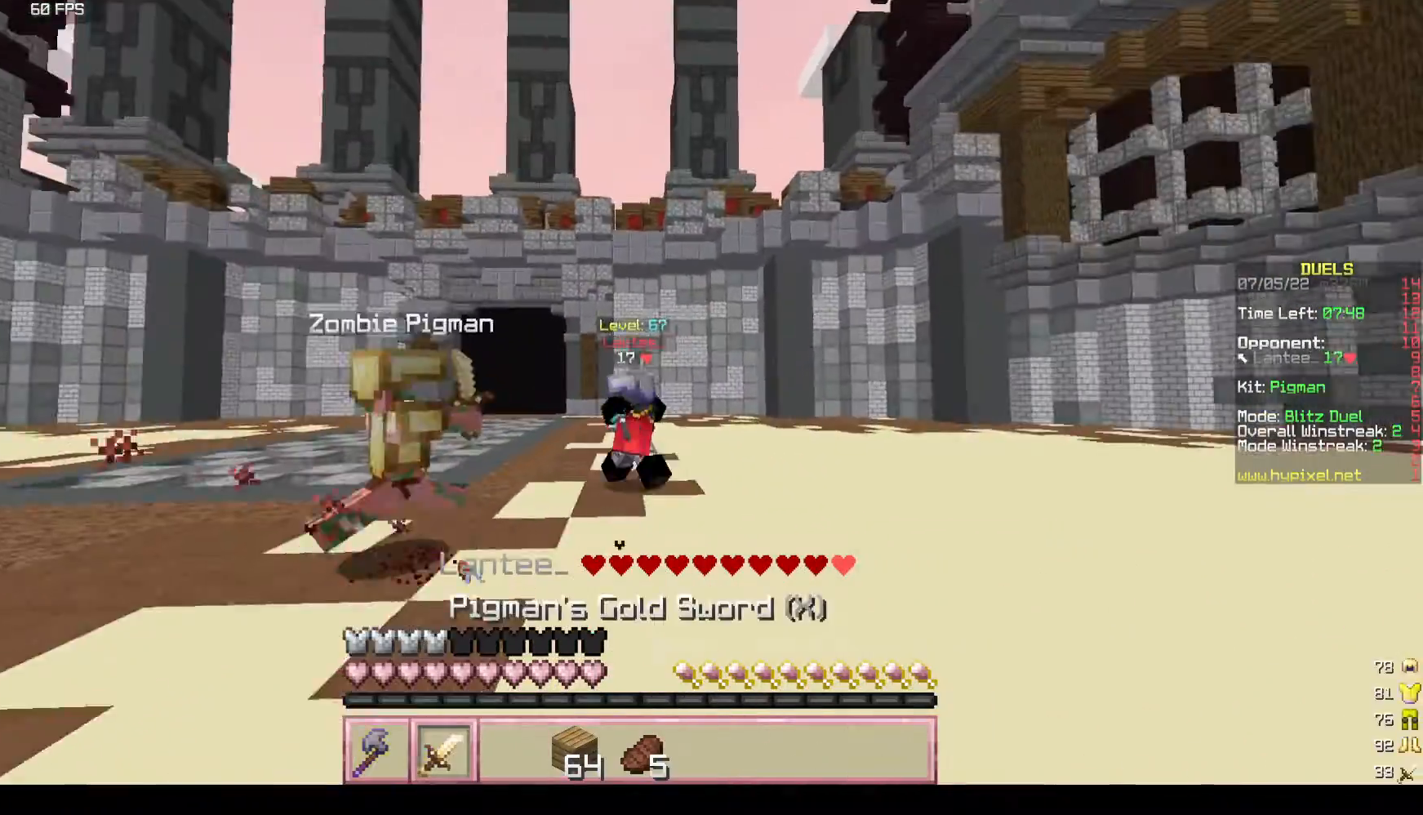
Gameplay with keyboard and mouse; each line is a JSON object with the keys and mouse buttons held at the frame after it. "events" lists presses ("down") and releases ("up") of "a", "d", "s", "w", "mouse_left" and "mouse_right" between this image and that frame as [ms after this image, input, new state], when the widget could be followed in between. "mouse_left", "mouse_right" = the "left", "right" buttons of the "mouse" list. No other keys are recorded. Fast repeated clicks can show as one long hold. Mouse movement is not recorded.
{"keys": ["w"], "mouse": [], "events": []}
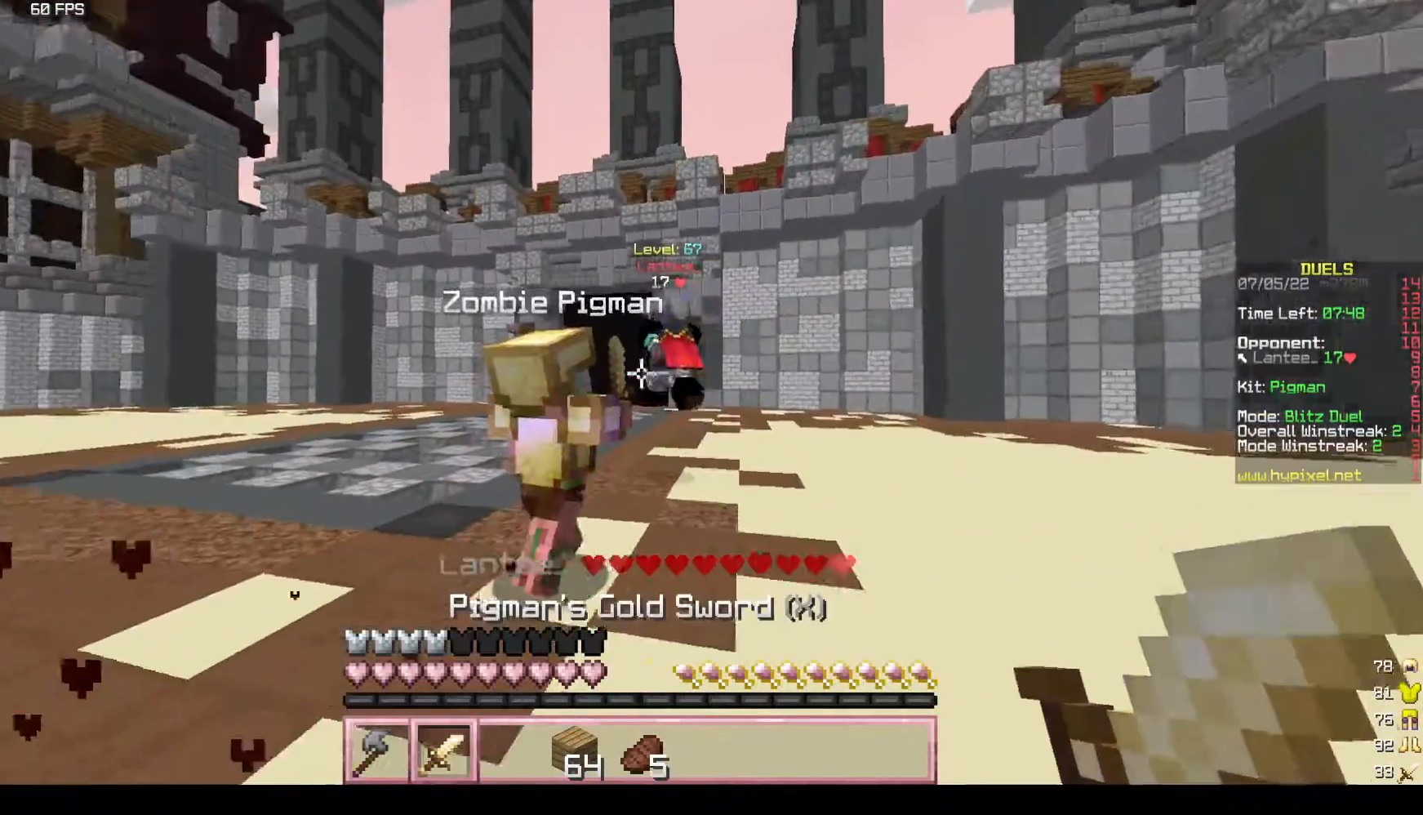
{"keys": ["a", "w"], "mouse": [], "events": [[233, "a", "down"]]}
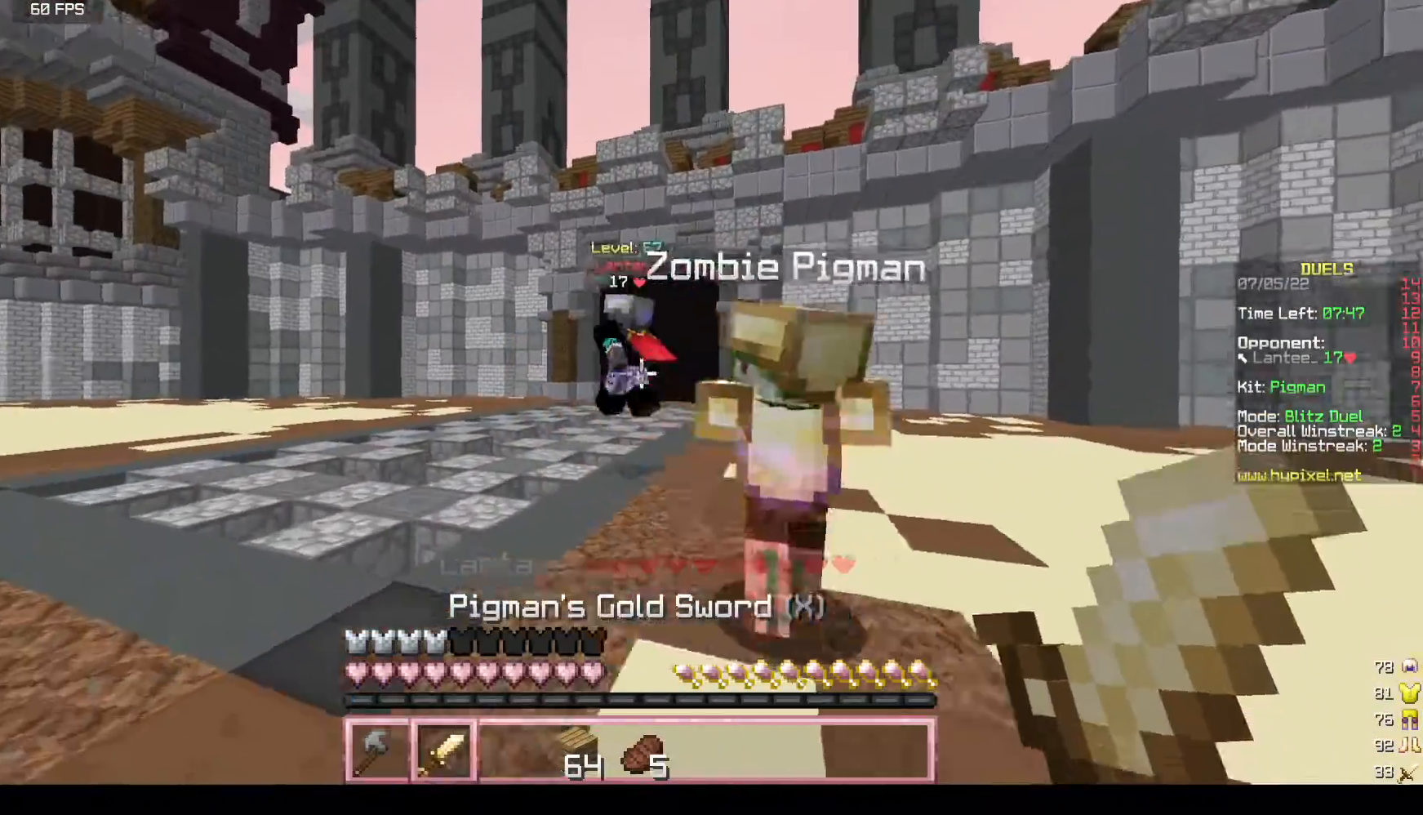
{"keys": ["a", "w"], "mouse": [], "events": []}
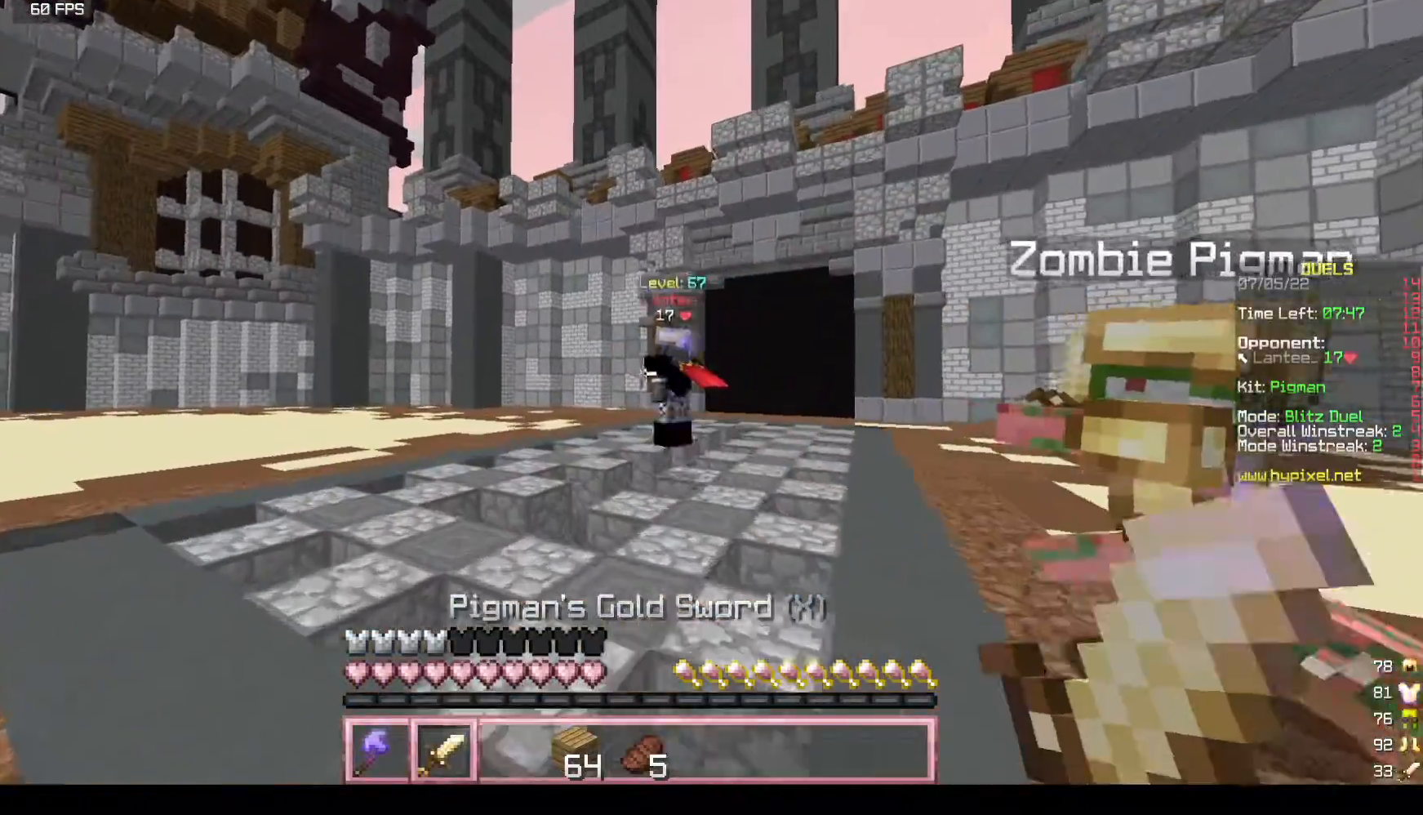
{"keys": ["a", "w"], "mouse": [], "events": [[17, "a", "up"], [150, "a", "down"]]}
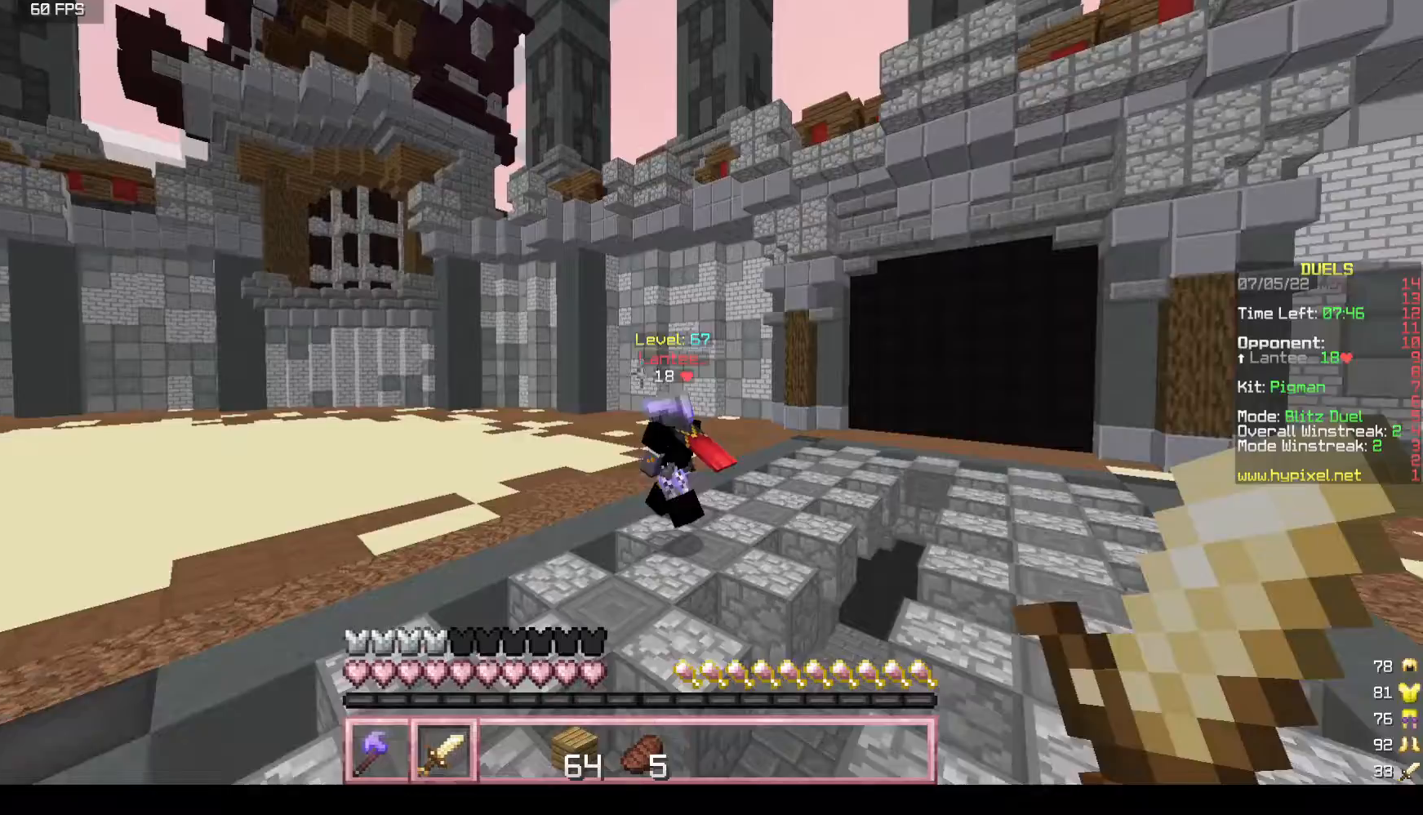
{"keys": ["a", "w"], "mouse": [], "events": []}
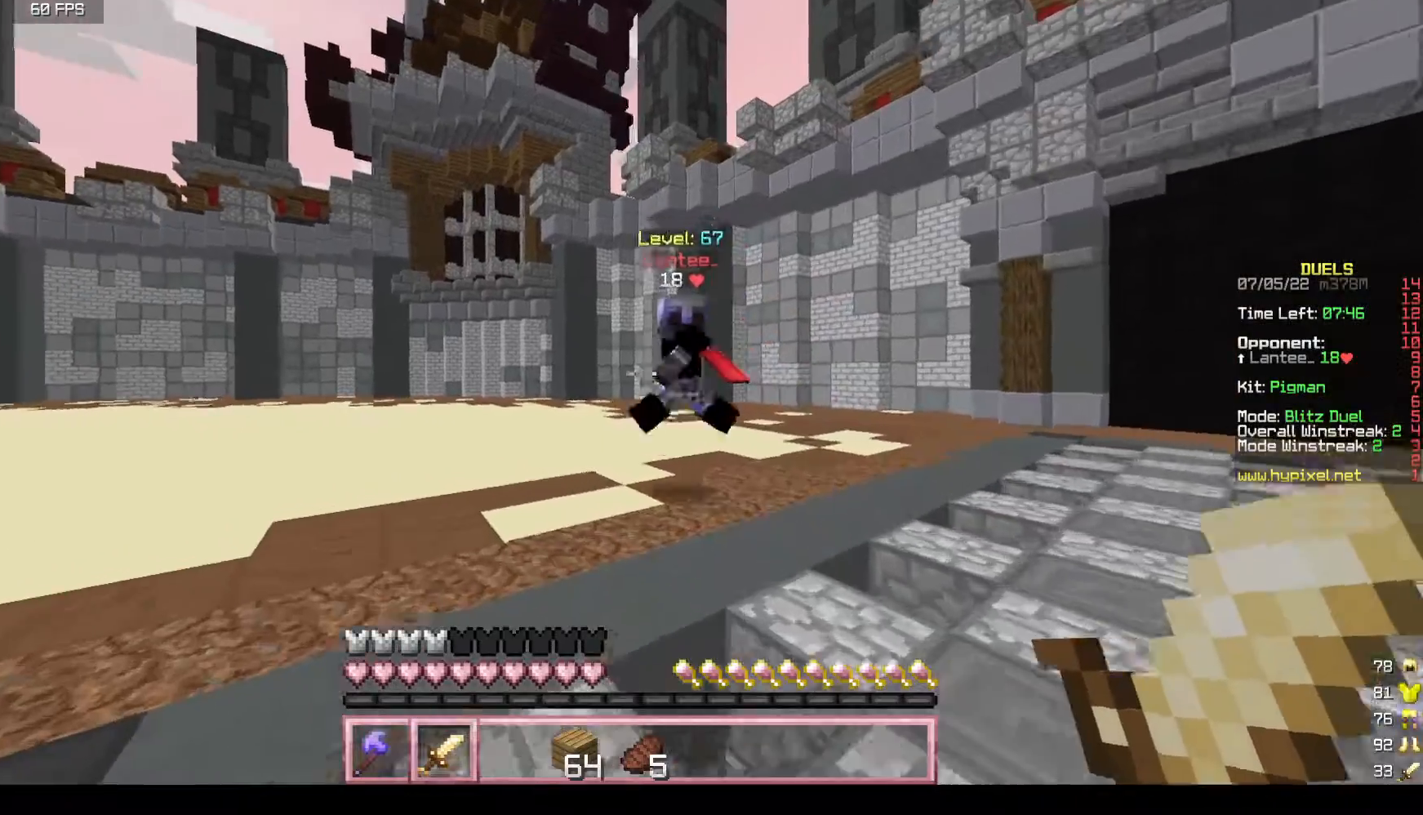
{"keys": ["a", "w"], "mouse": [], "events": []}
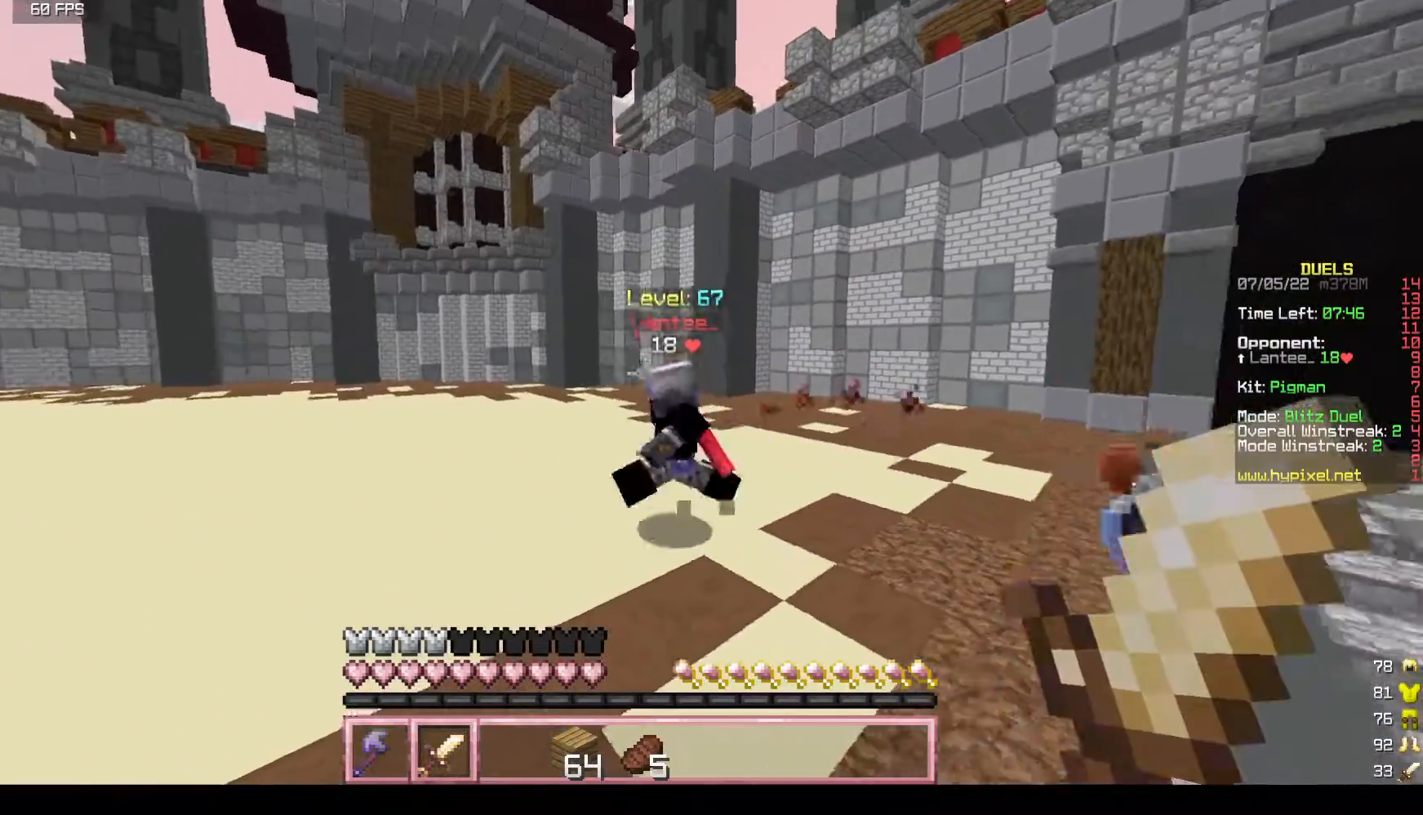
{"keys": ["a", "w"], "mouse": [], "events": [[150, "a", "up"], [367, "a", "down"]]}
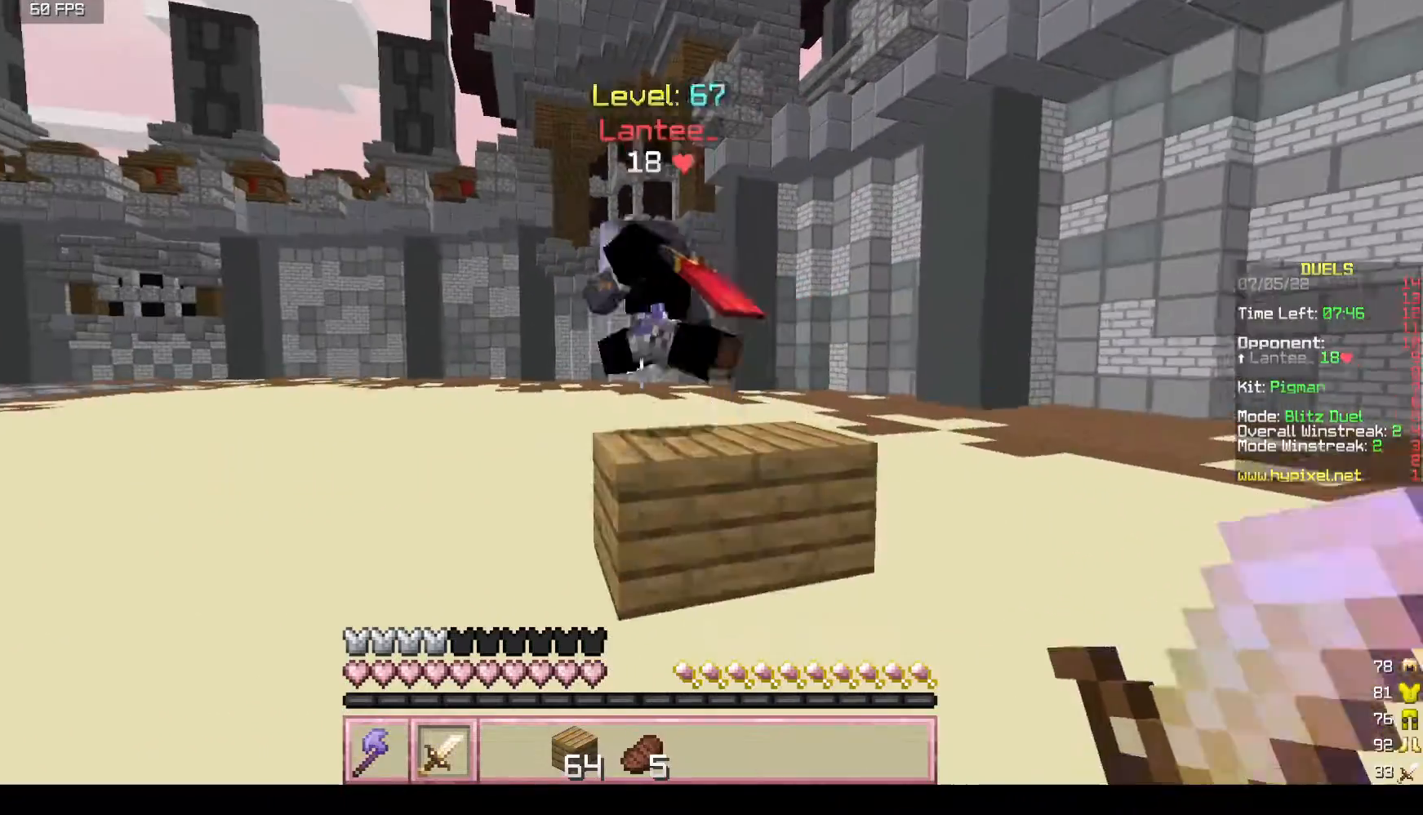
{"keys": ["a", "w"], "mouse": [], "events": [[400, "mouse_left", "down"], [450, "mouse_left", "up"]]}
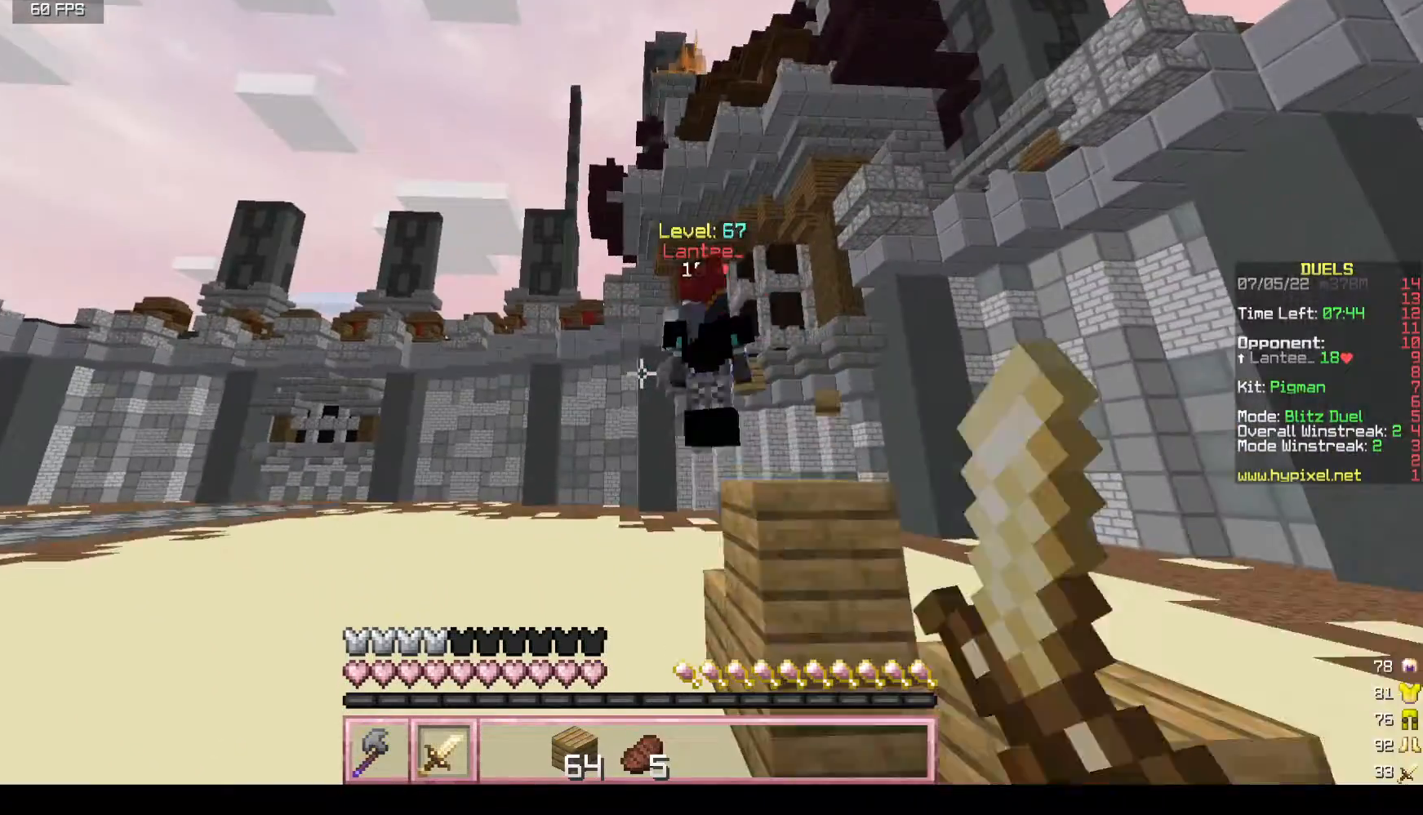
{"keys": ["w"], "mouse": ["left"], "events": [[50, "mouse_left", "down"], [217, "a", "up"], [217, "mouse_left", "up"], [333, "mouse_left", "down"]]}
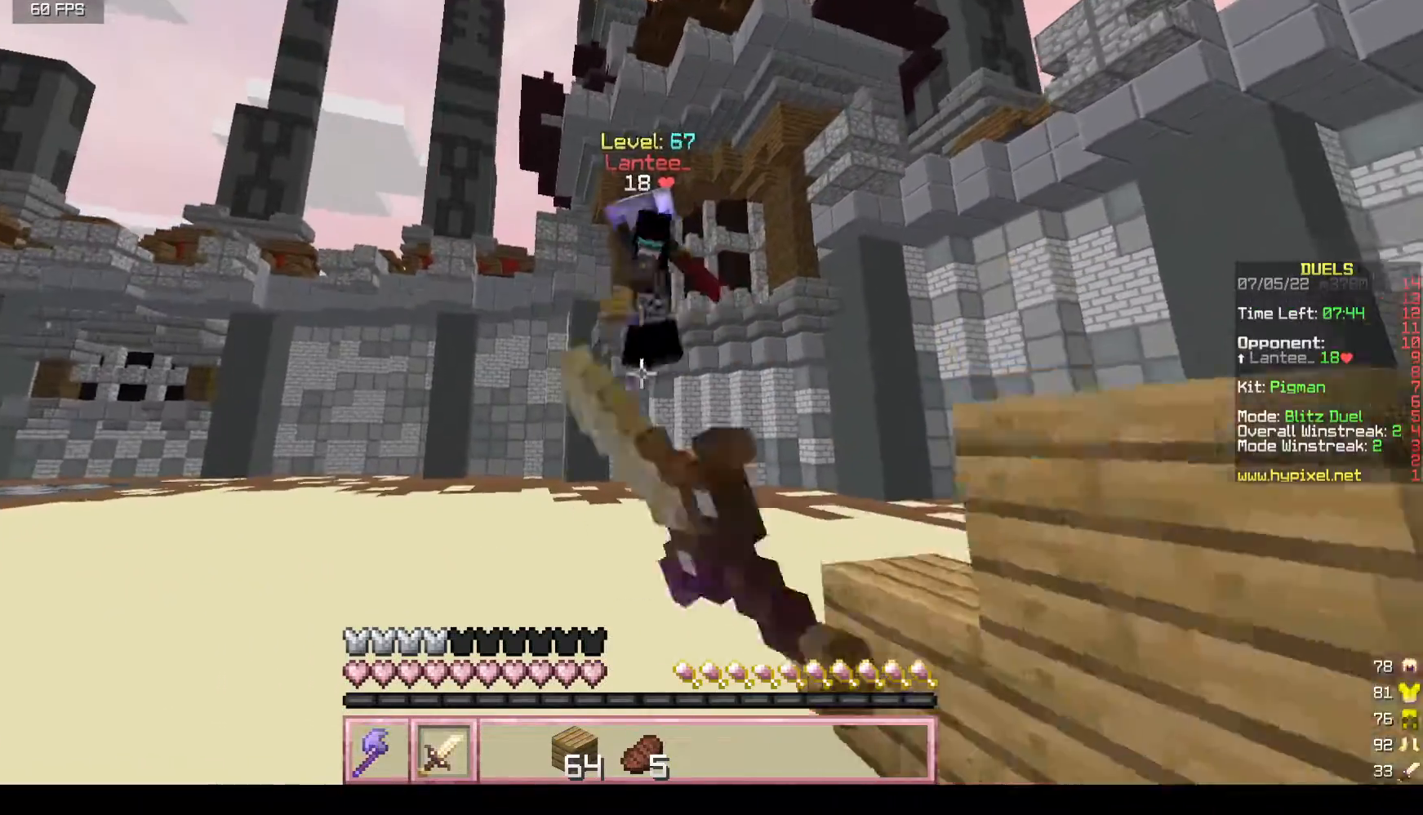
{"keys": ["a", "w"], "mouse": ["left"], "events": [[50, "mouse_left", "up"], [167, "mouse_left", "down"], [267, "a", "down"], [317, "mouse_left", "up"], [400, "mouse_left", "down"]]}
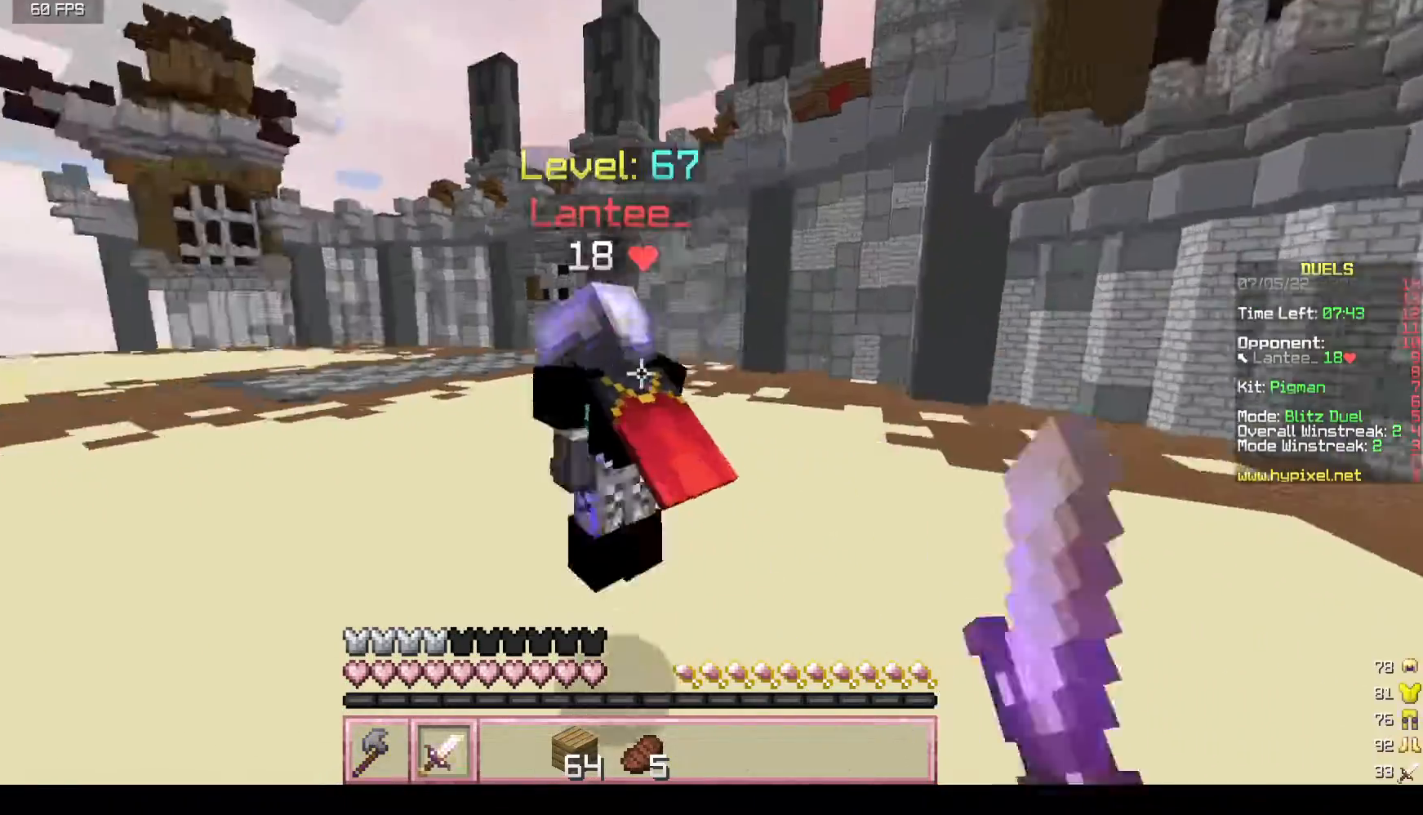
{"keys": ["w"], "mouse": ["left", "right"], "events": [[167, "mouse_left", "up"], [217, "mouse_left", "down"], [250, "a", "up"], [467, "mouse_right", "down"]]}
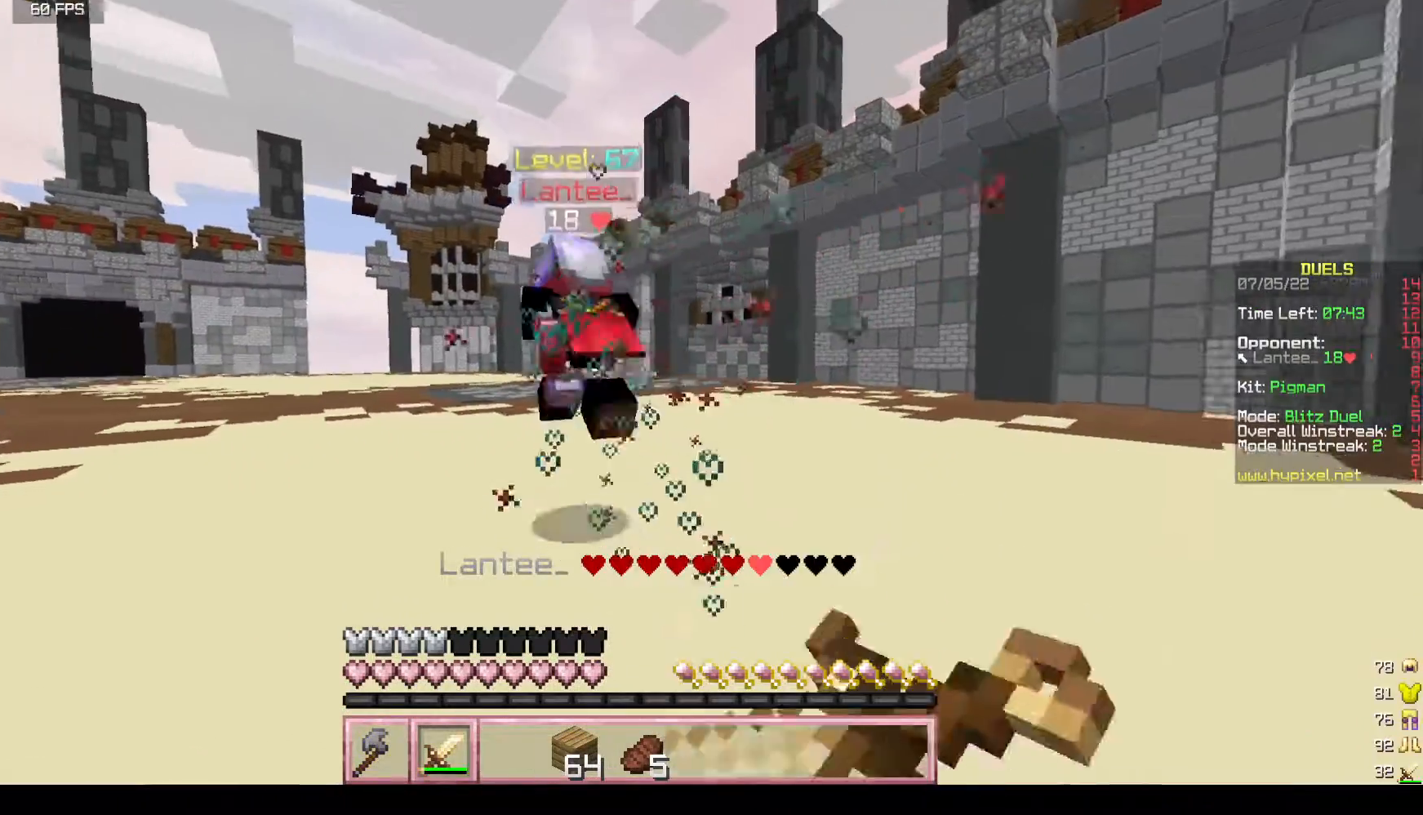
{"keys": ["a", "w"], "mouse": [], "events": [[17, "a", "down"], [50, "mouse_left", "up"], [117, "mouse_right", "up"], [133, "mouse_left", "down"], [200, "a", "up"], [317, "mouse_left", "up"], [333, "a", "down"]]}
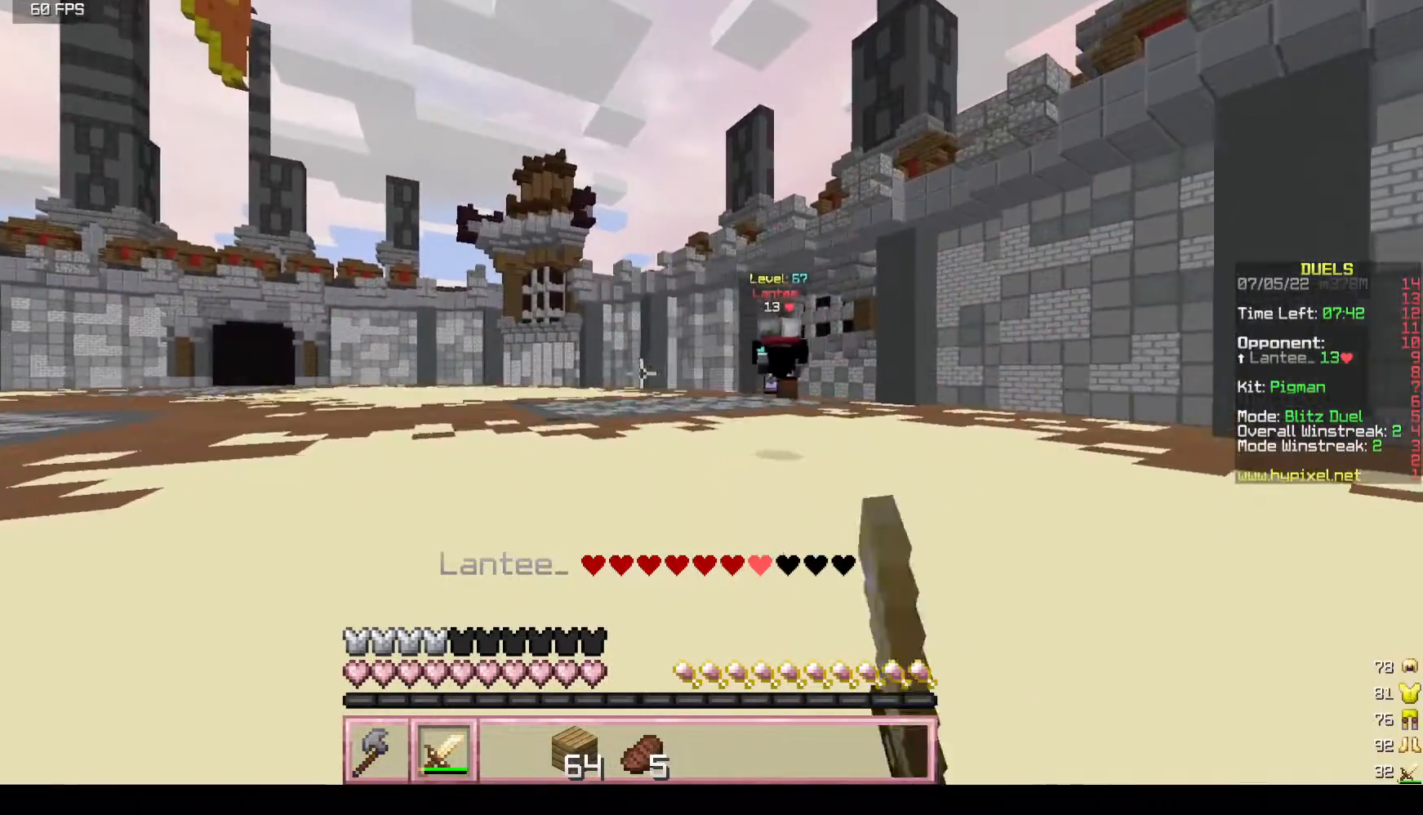
{"keys": ["w"], "mouse": [], "events": [[250, "a", "up"]]}
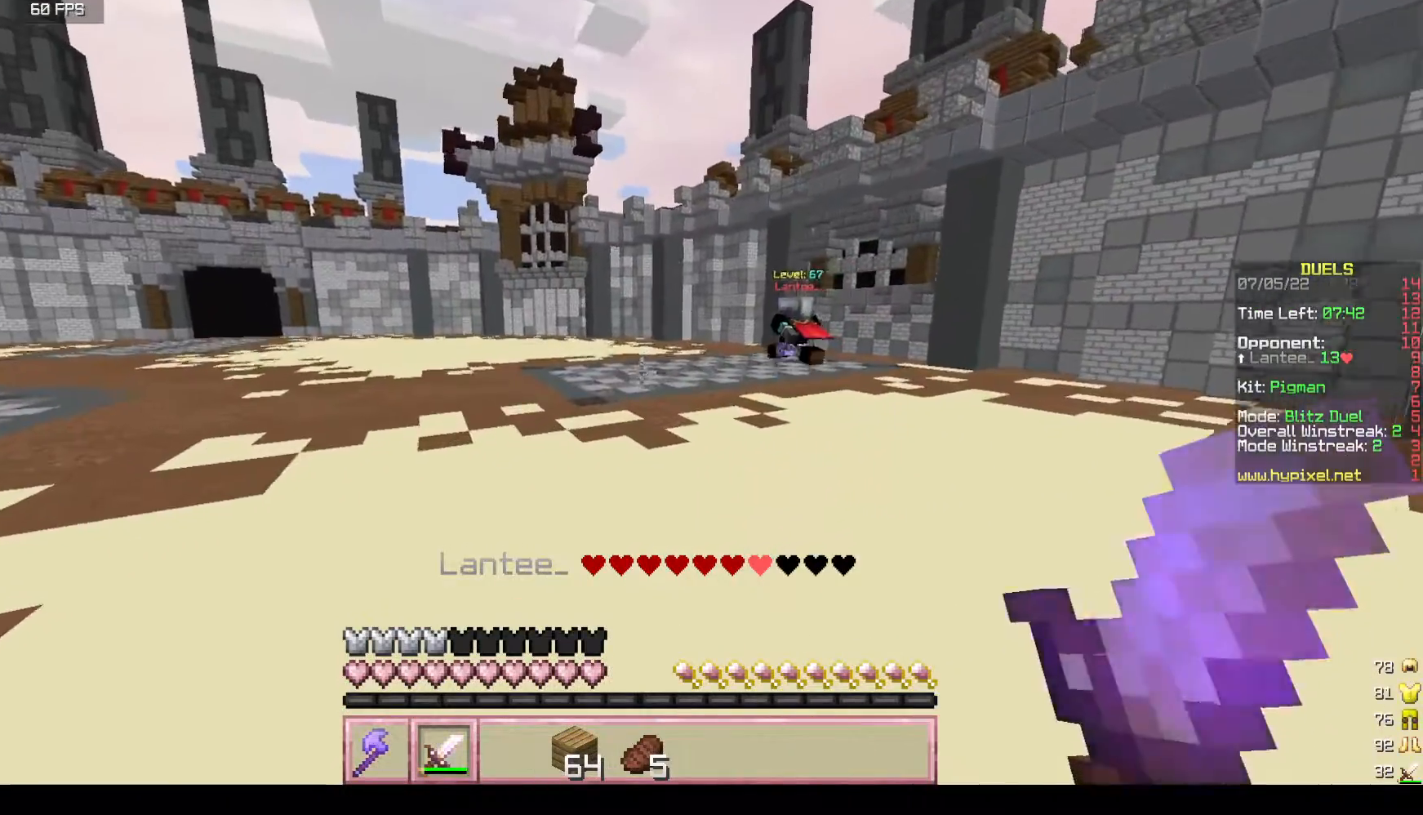
{"keys": ["a", "w"], "mouse": [], "events": [[167, "a", "down"]]}
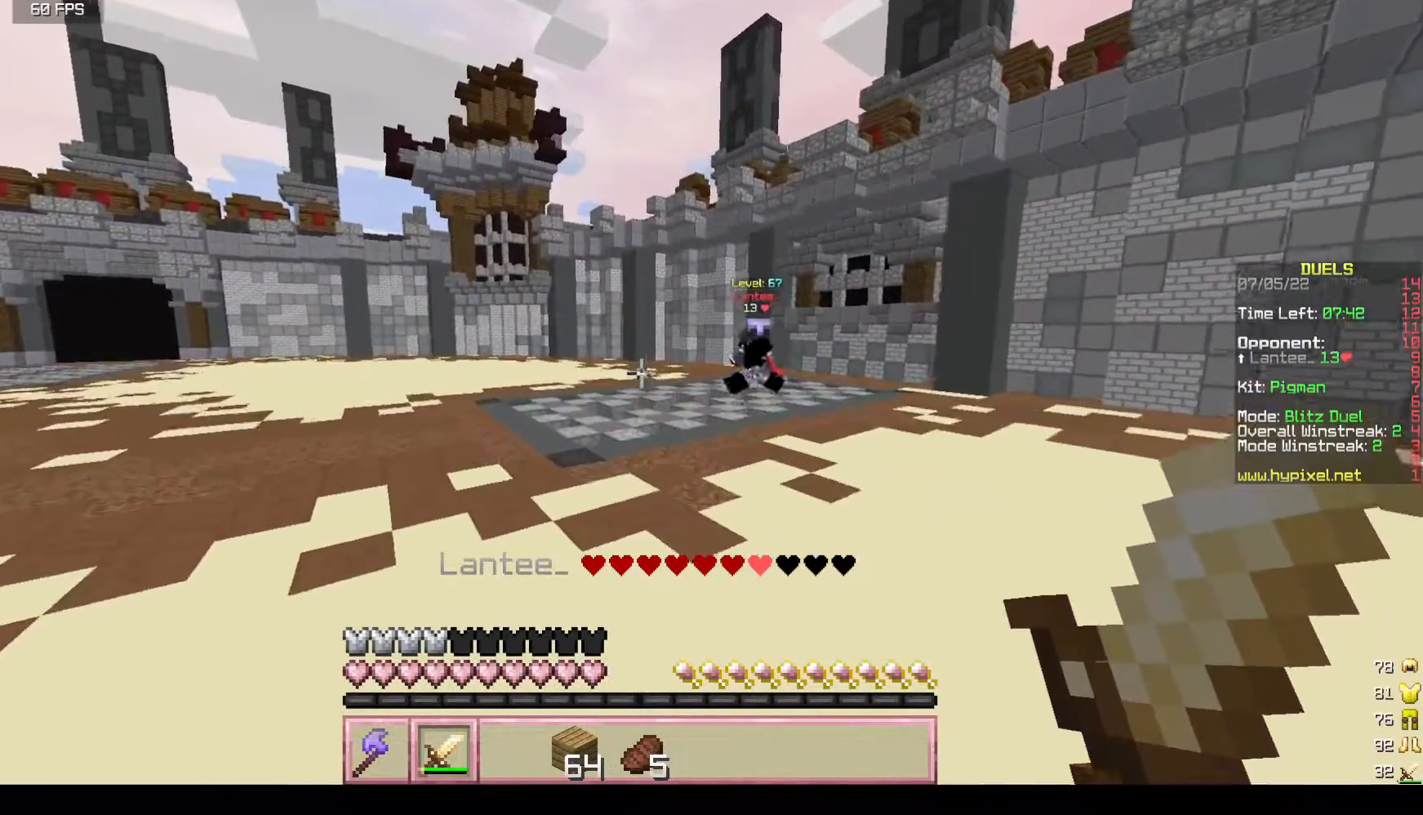
{"keys": ["a", "w"], "mouse": [], "events": [[17, "a", "up"], [467, "a", "down"]]}
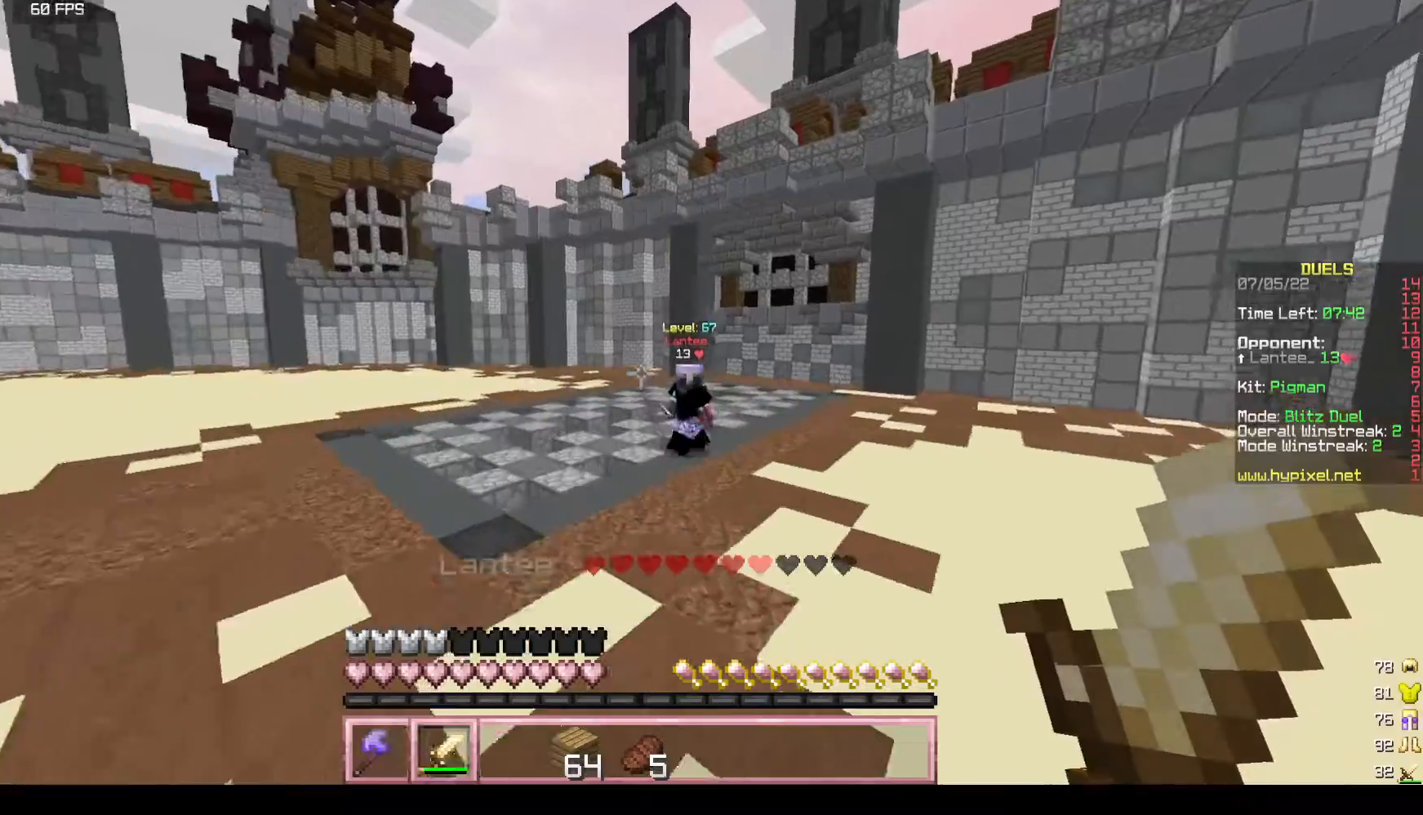
{"keys": ["a", "w"], "mouse": [], "events": []}
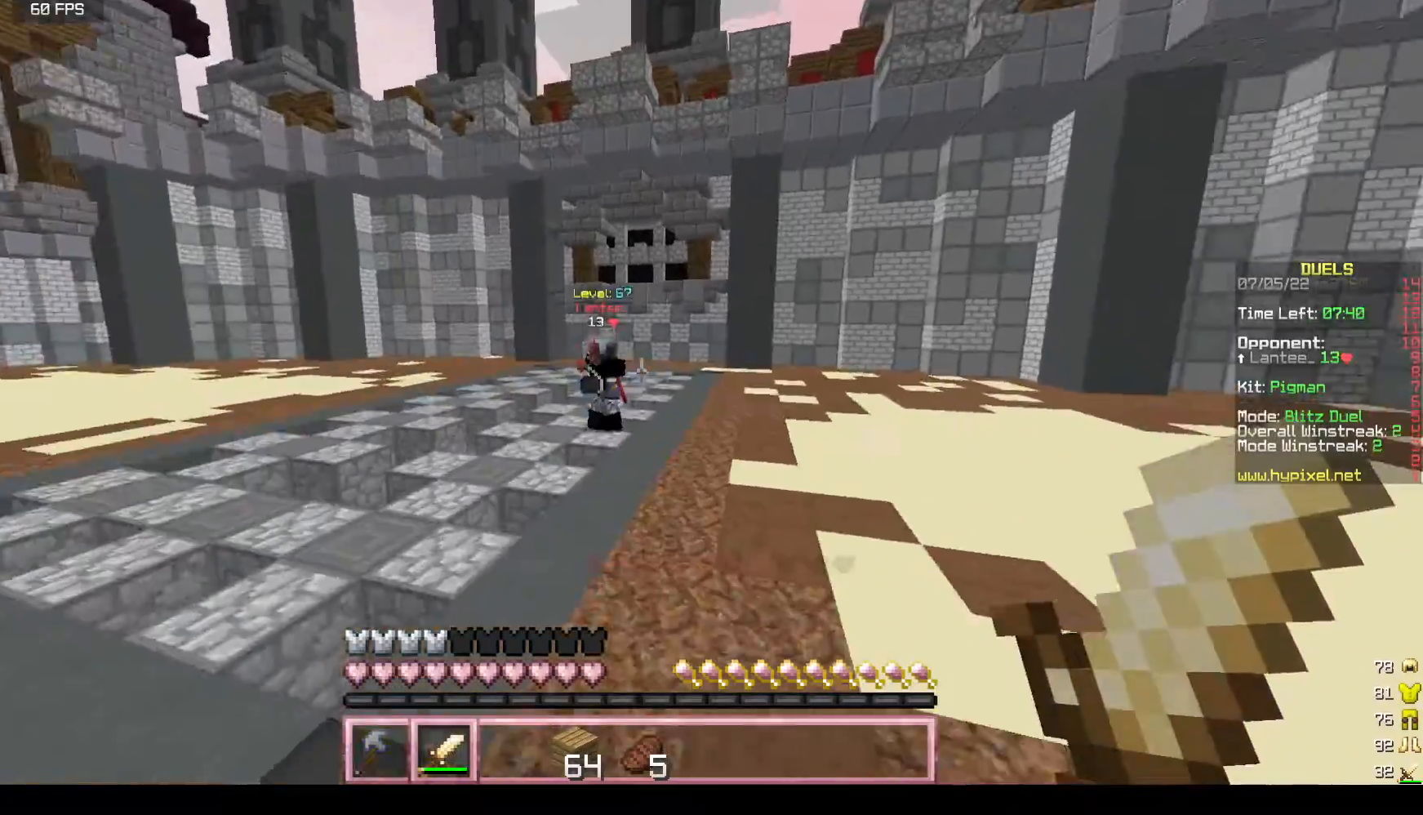
{"keys": ["a", "w"], "mouse": [], "events": []}
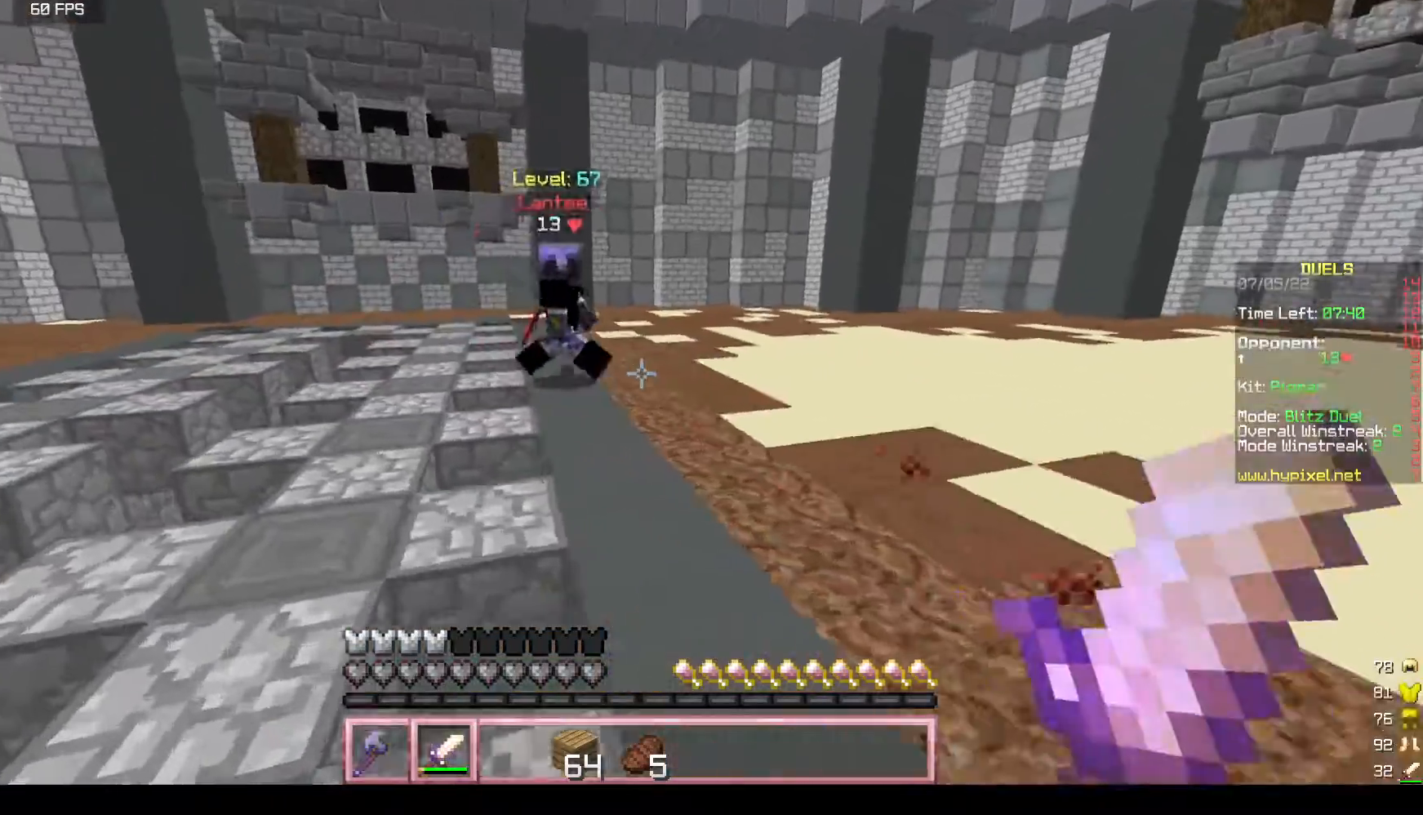
{"keys": ["w"], "mouse": [], "events": [[50, "a", "up"], [267, "d", "down"], [433, "d", "up"]]}
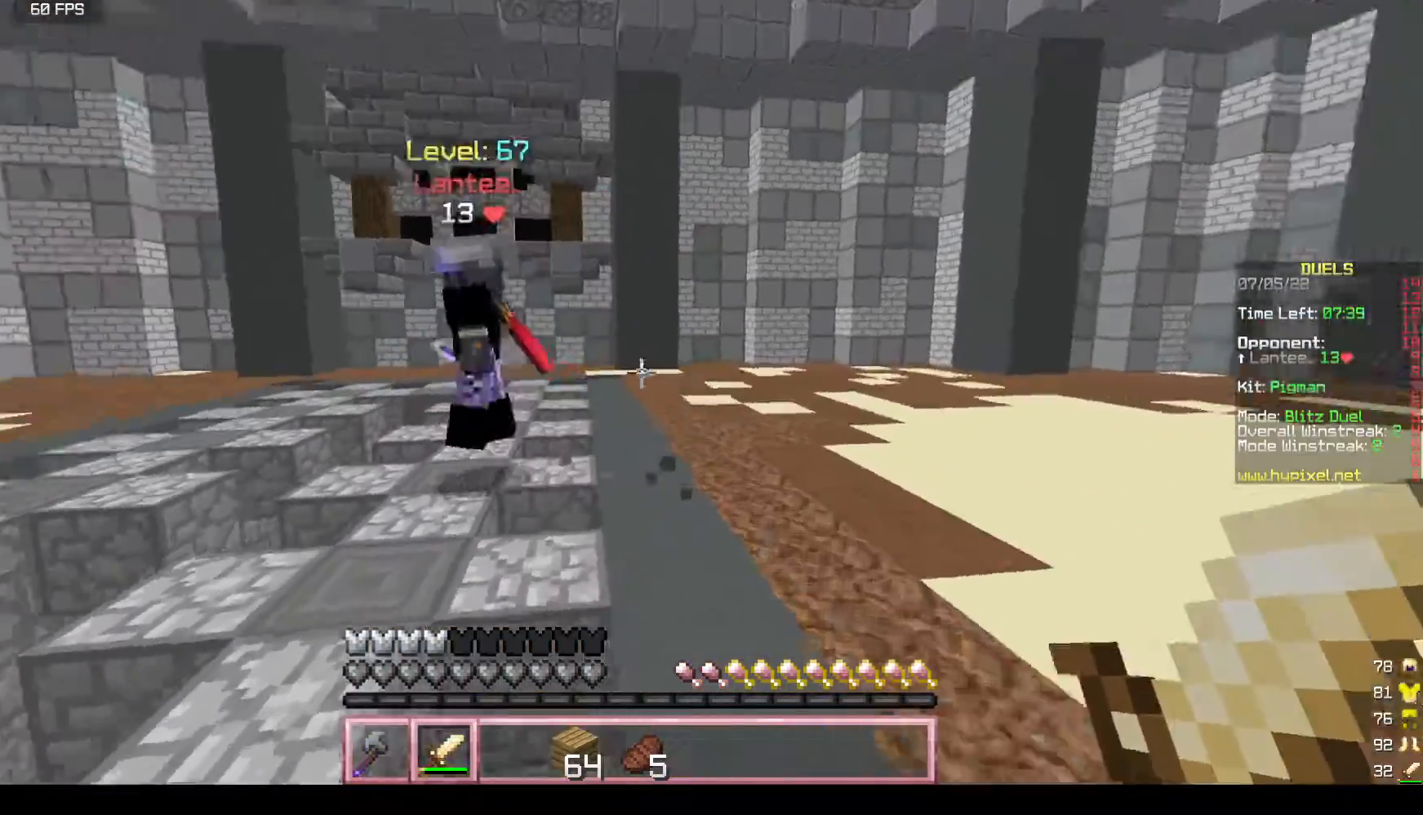
{"keys": ["a", "w"], "mouse": [], "events": [[117, "a", "down"]]}
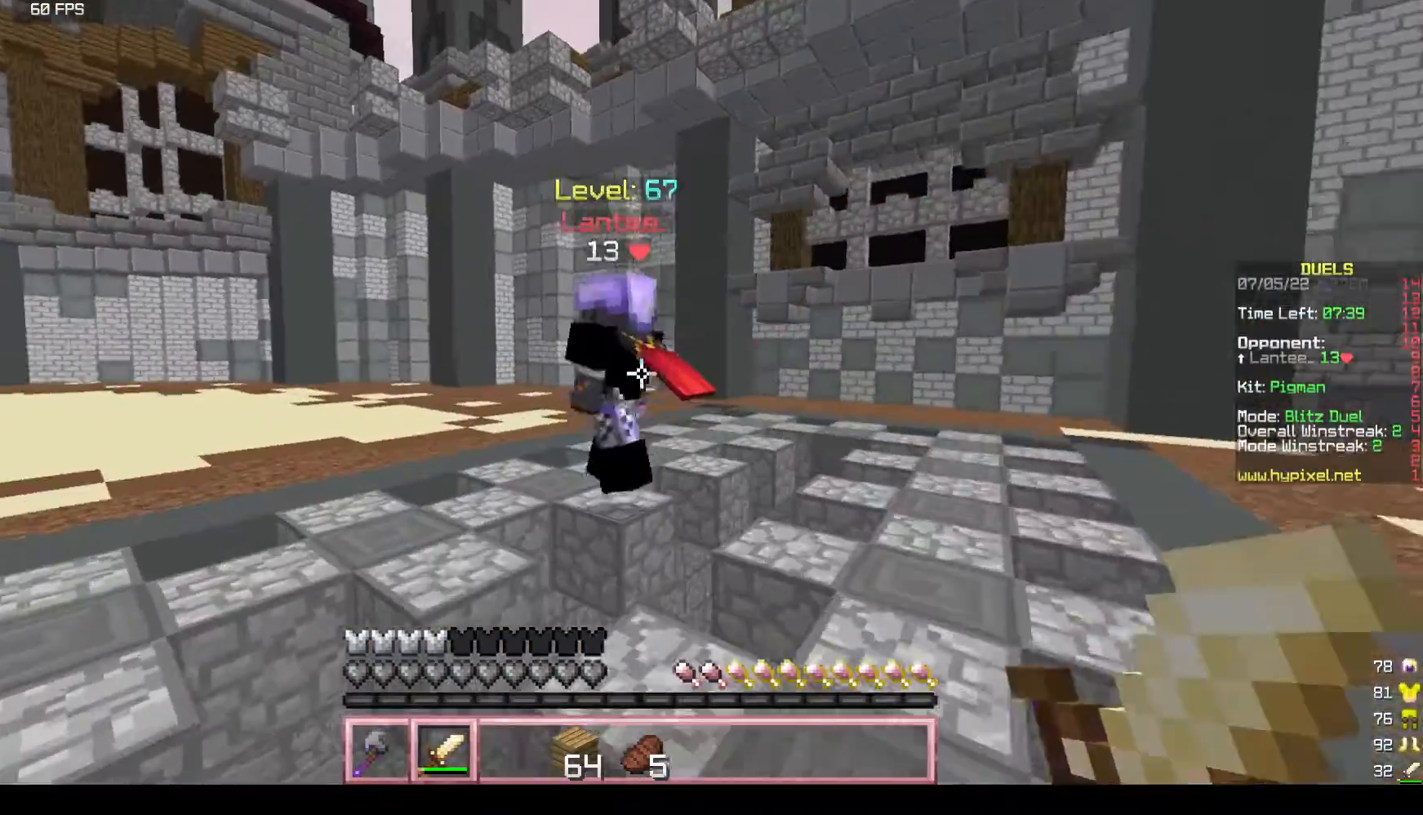
{"keys": ["a", "w"], "mouse": [], "events": []}
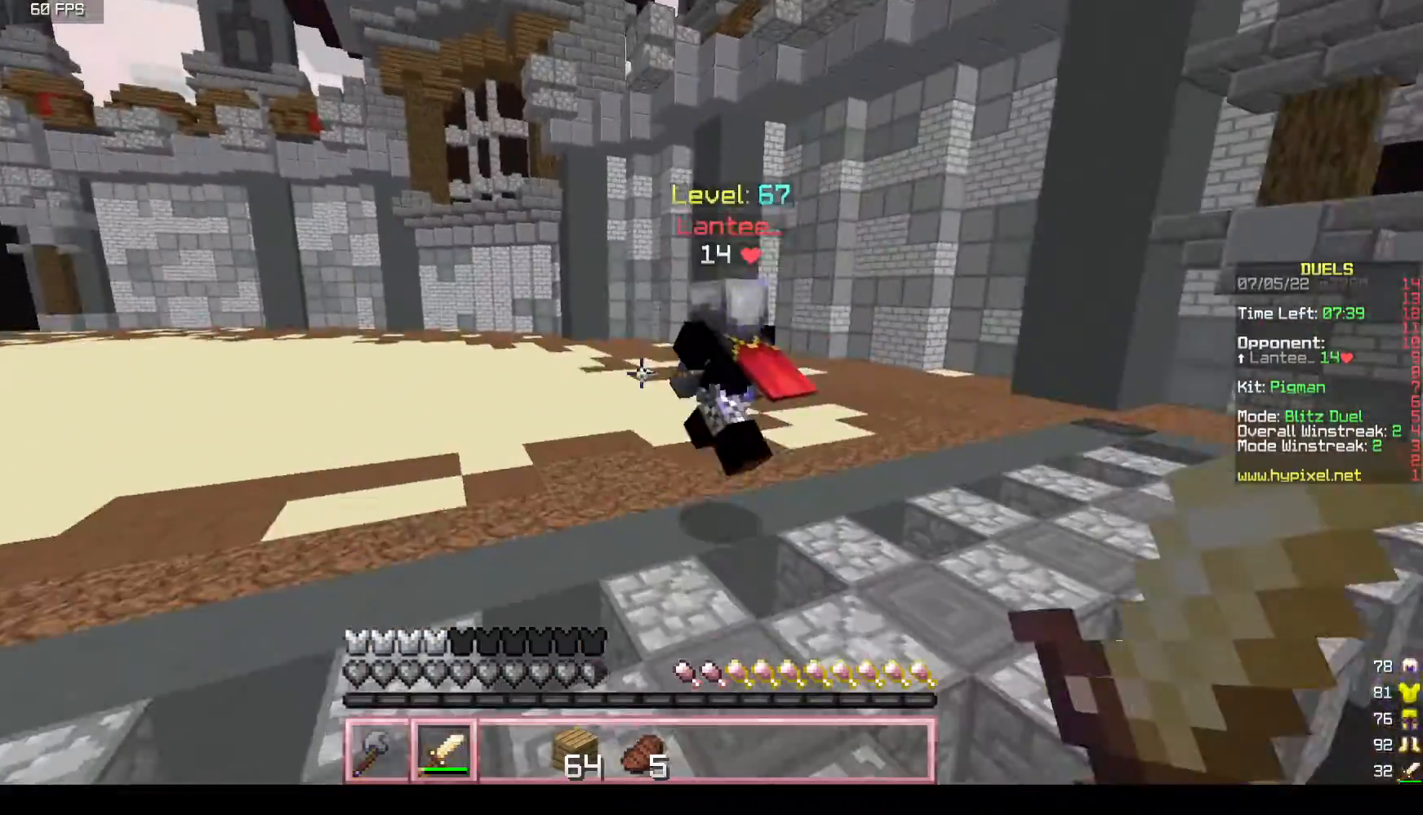
{"keys": ["a", "w"], "mouse": [], "events": []}
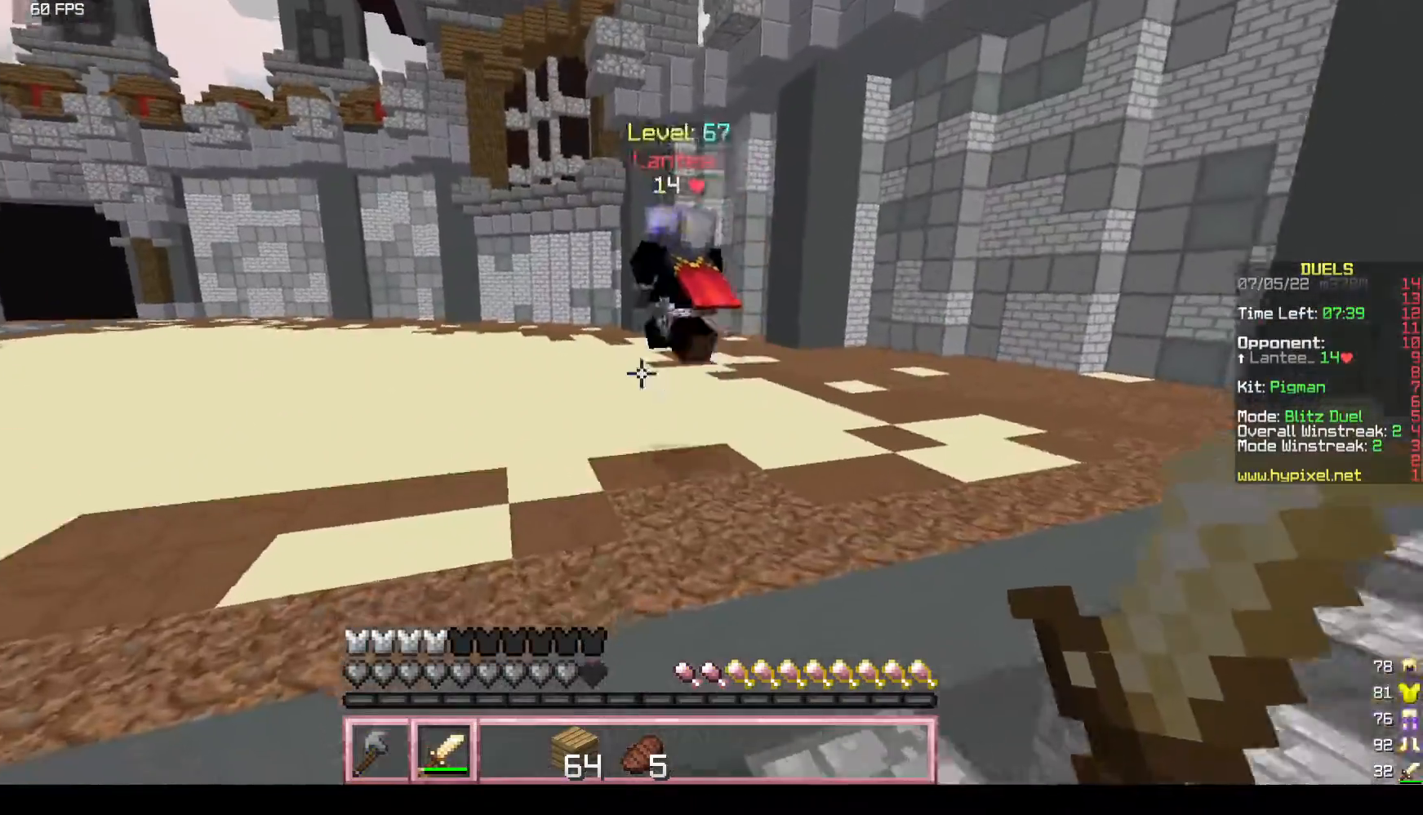
{"keys": ["a", "w"], "mouse": [], "events": []}
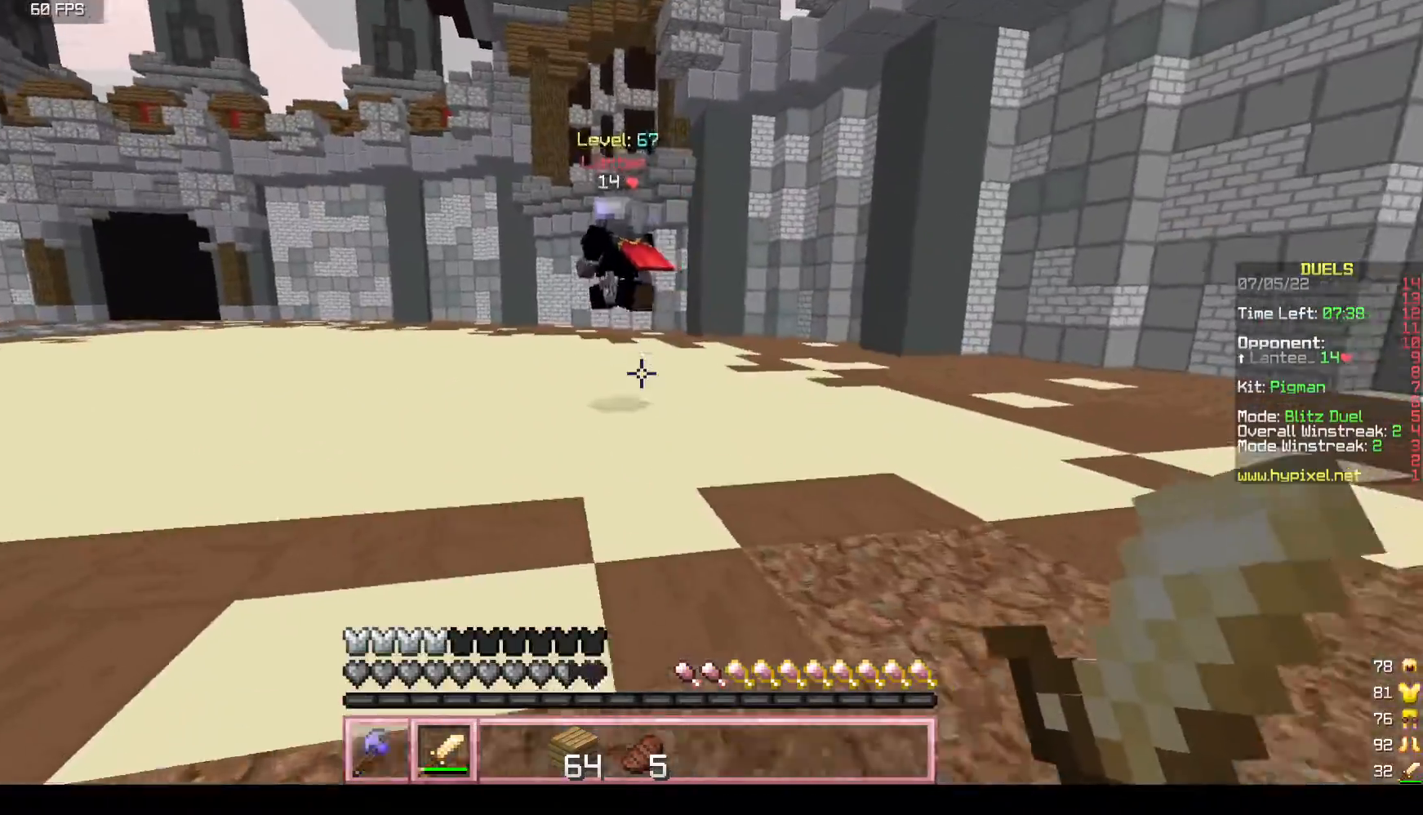
{"keys": ["a", "w"], "mouse": [], "events": []}
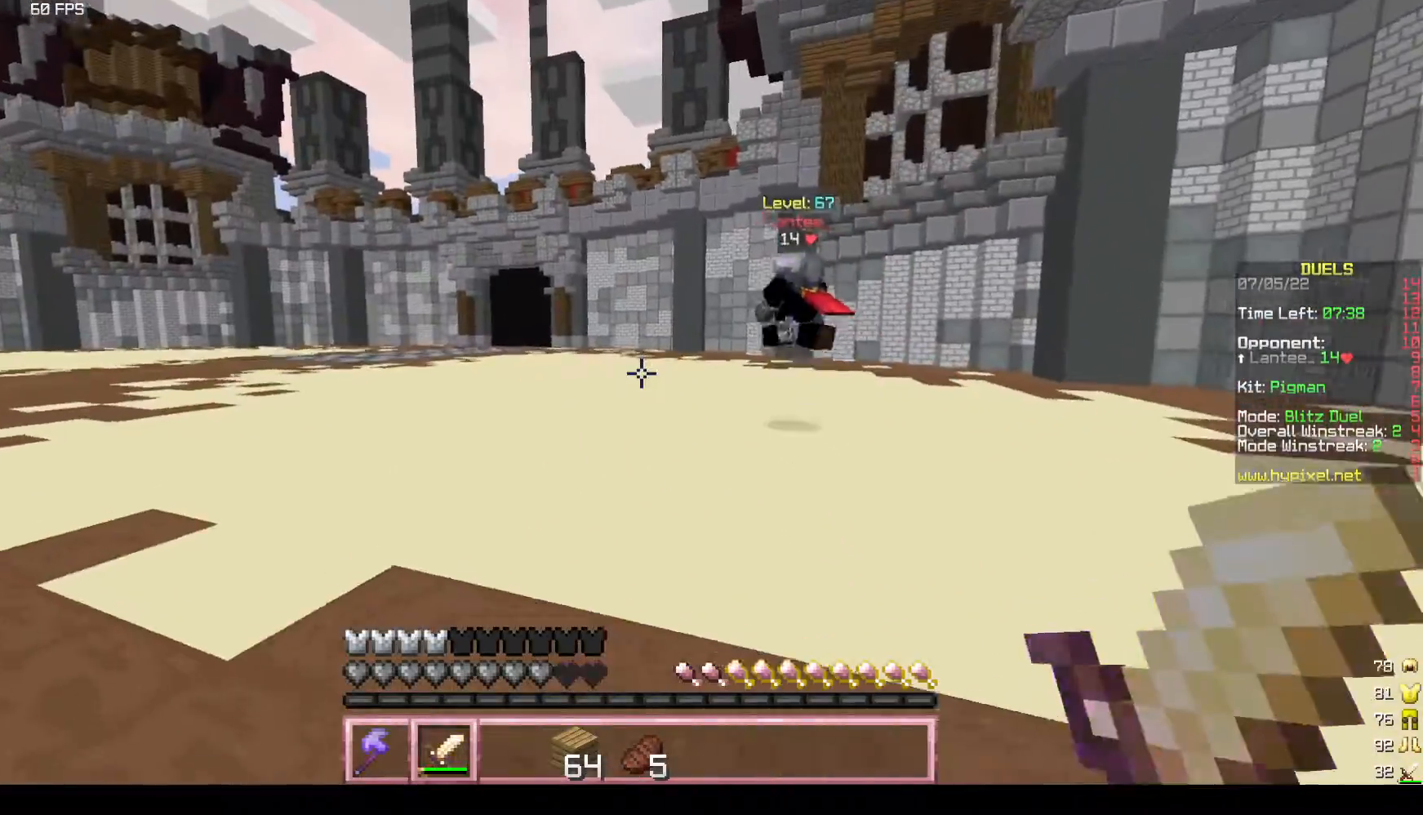
{"keys": ["a", "w"], "mouse": [], "events": []}
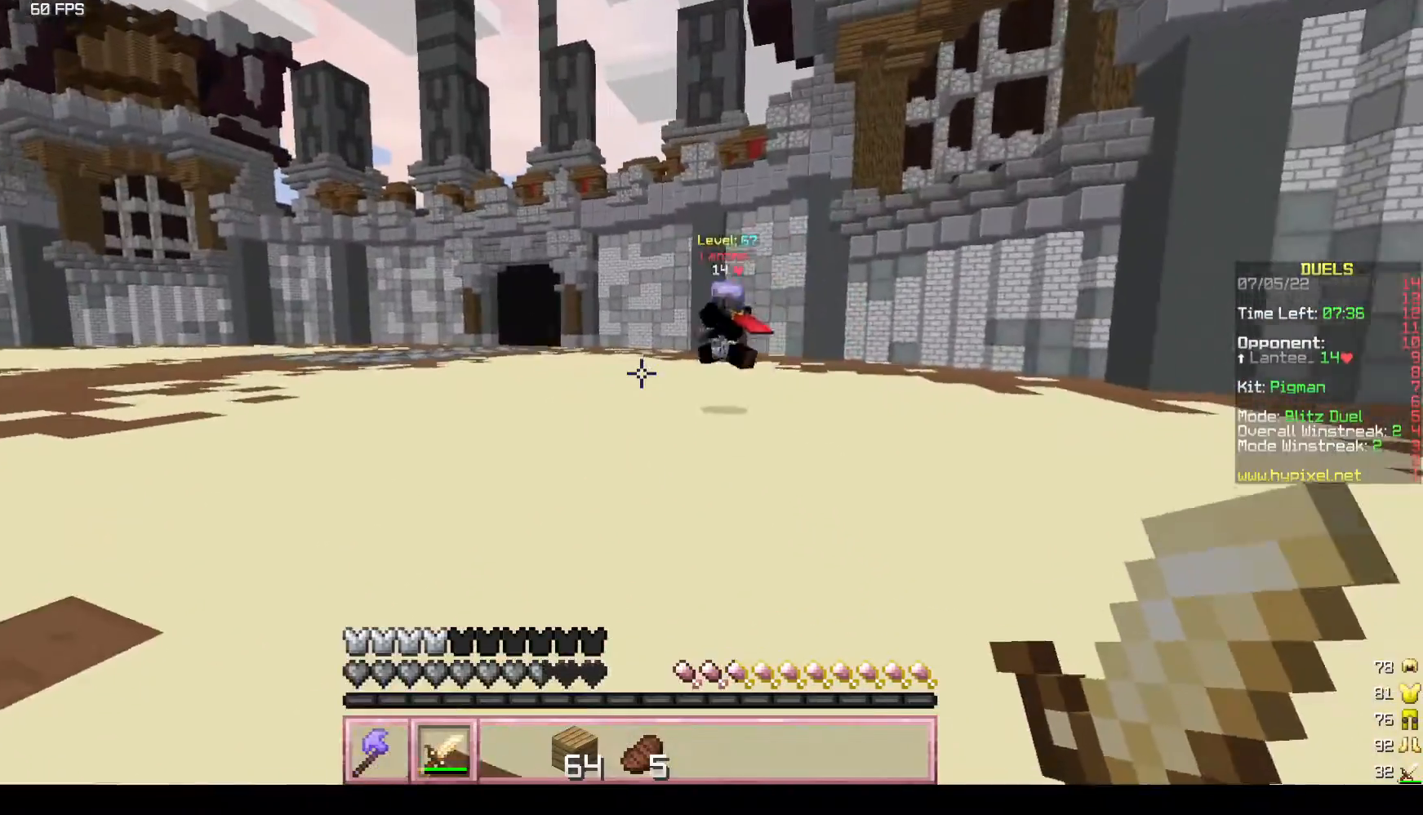
{"keys": ["a", "w"], "mouse": [], "events": []}
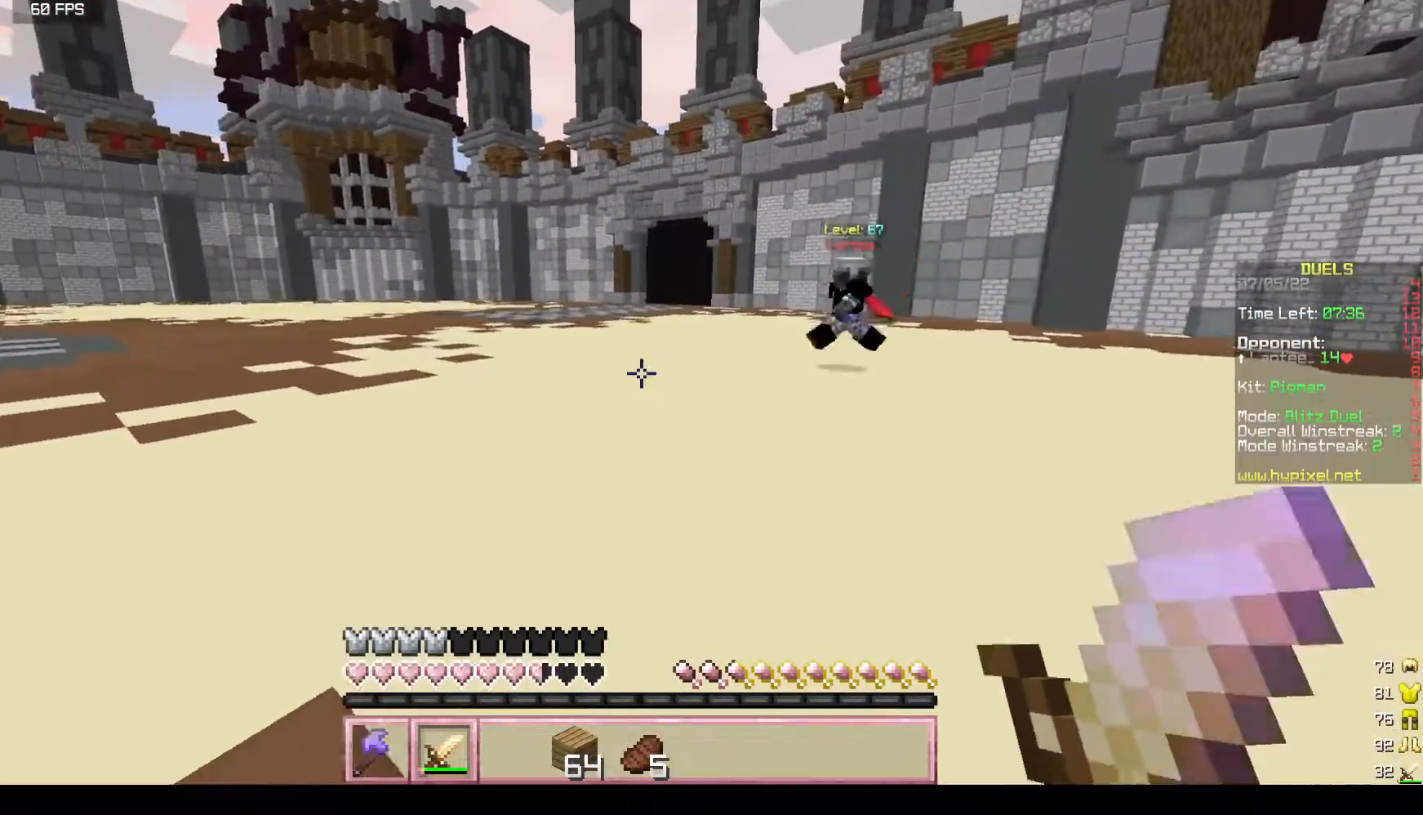
{"keys": ["w"], "mouse": [], "events": [[417, "a", "up"]]}
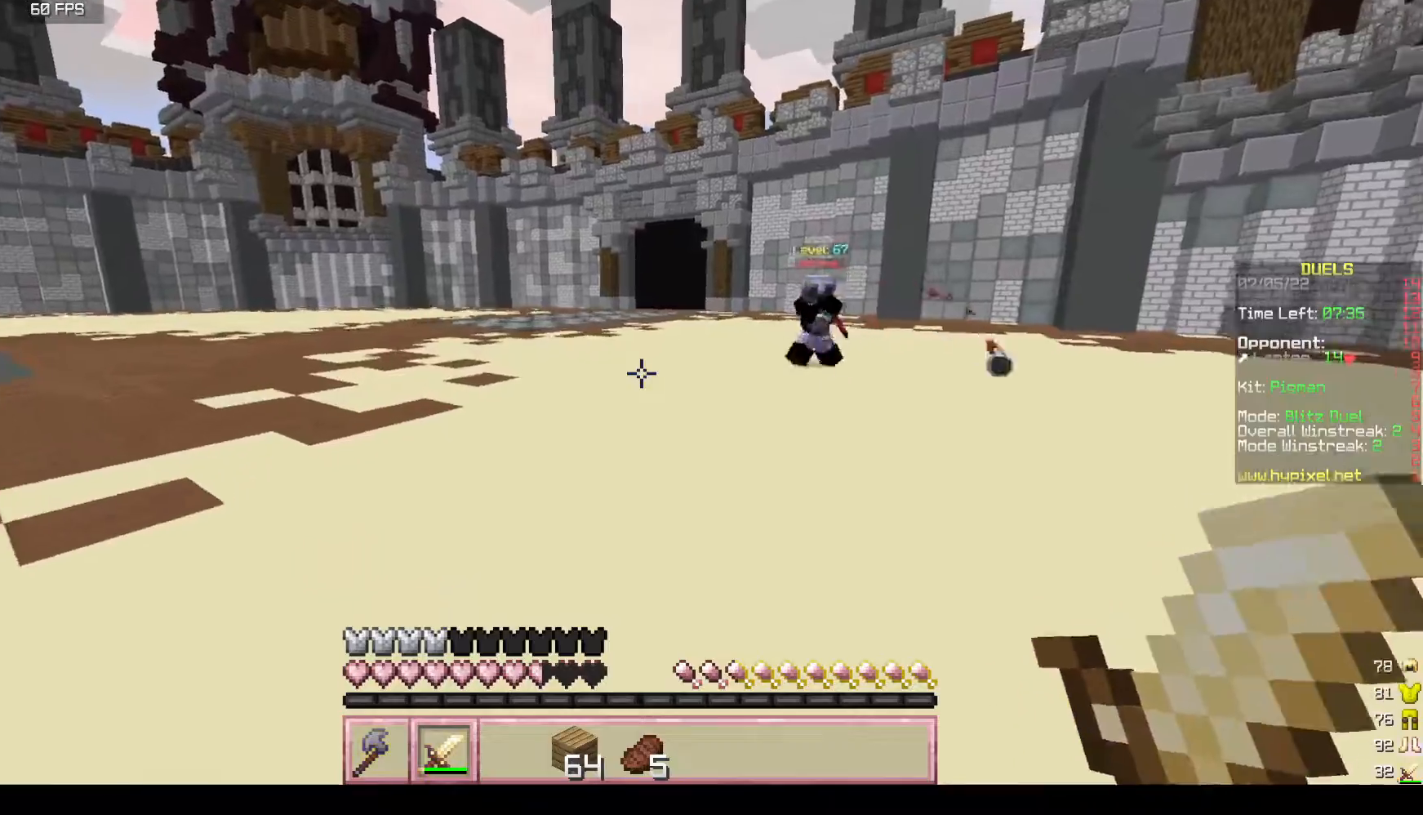
{"keys": ["a", "w"], "mouse": [], "events": [[100, "a", "down"]]}
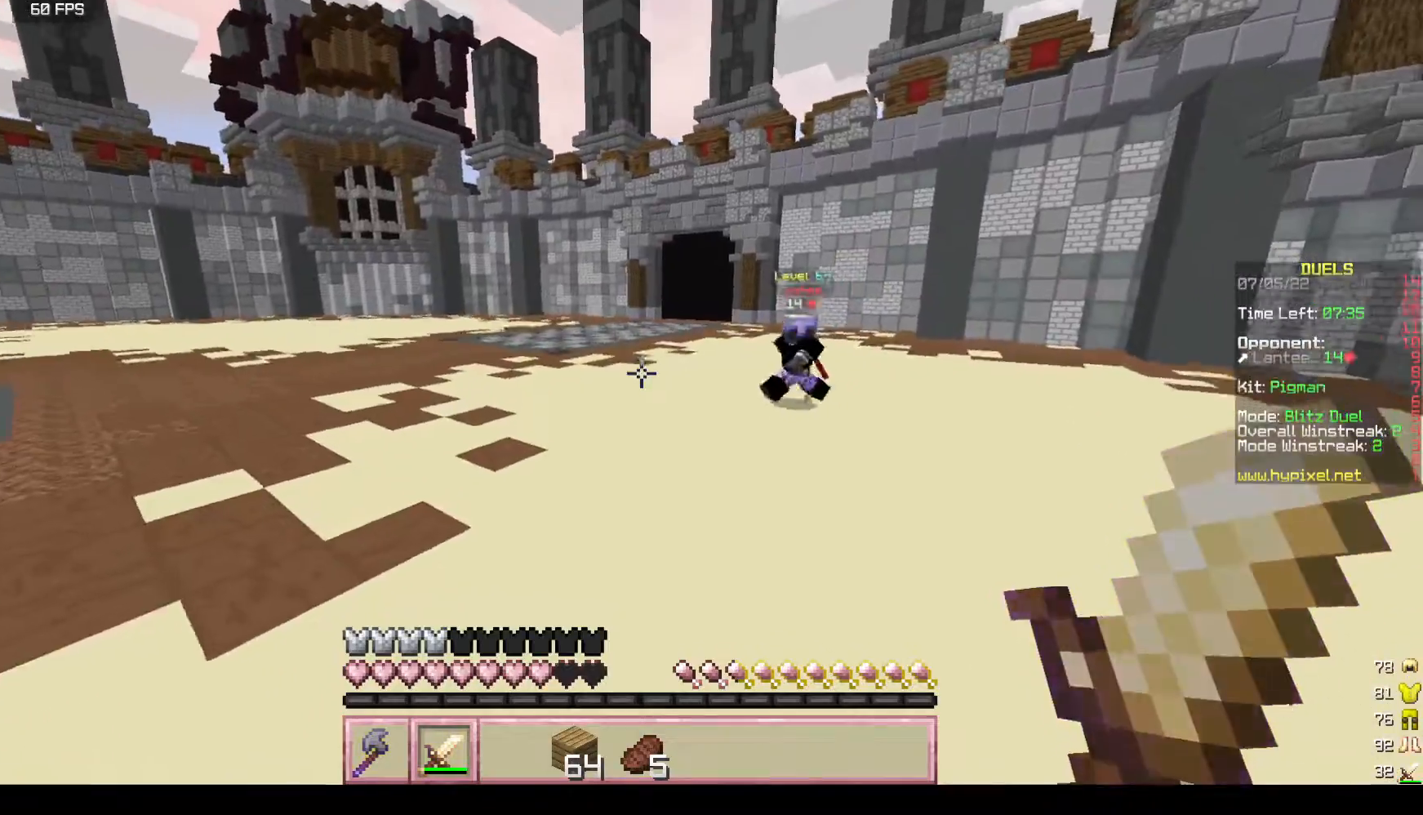
{"keys": ["a", "w"], "mouse": [], "events": []}
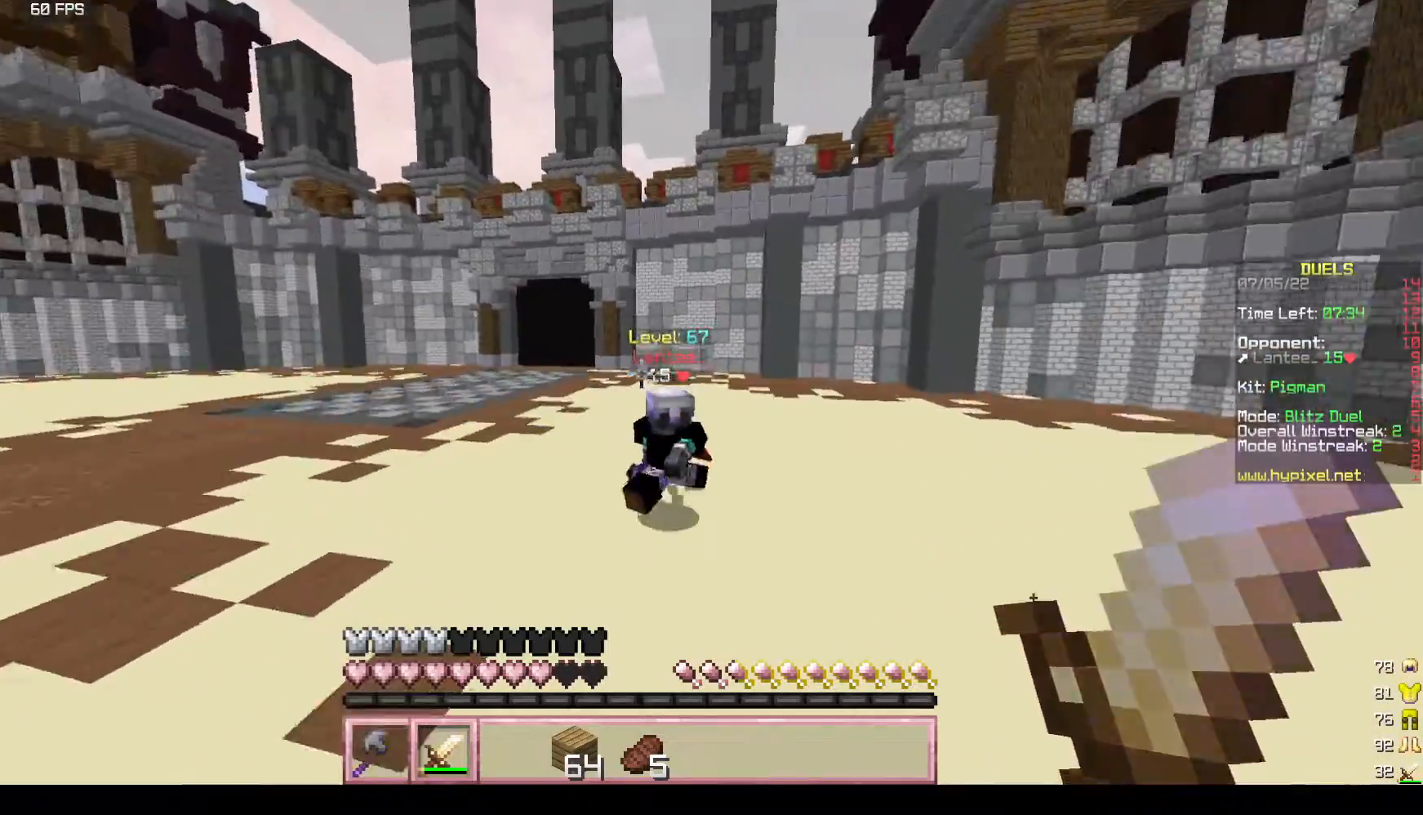
{"keys": ["d"], "mouse": ["left"], "events": [[100, "a", "up"], [167, "a", "down"], [267, "mouse_left", "down"], [350, "a", "up"], [367, "d", "down"], [400, "w", "up"]]}
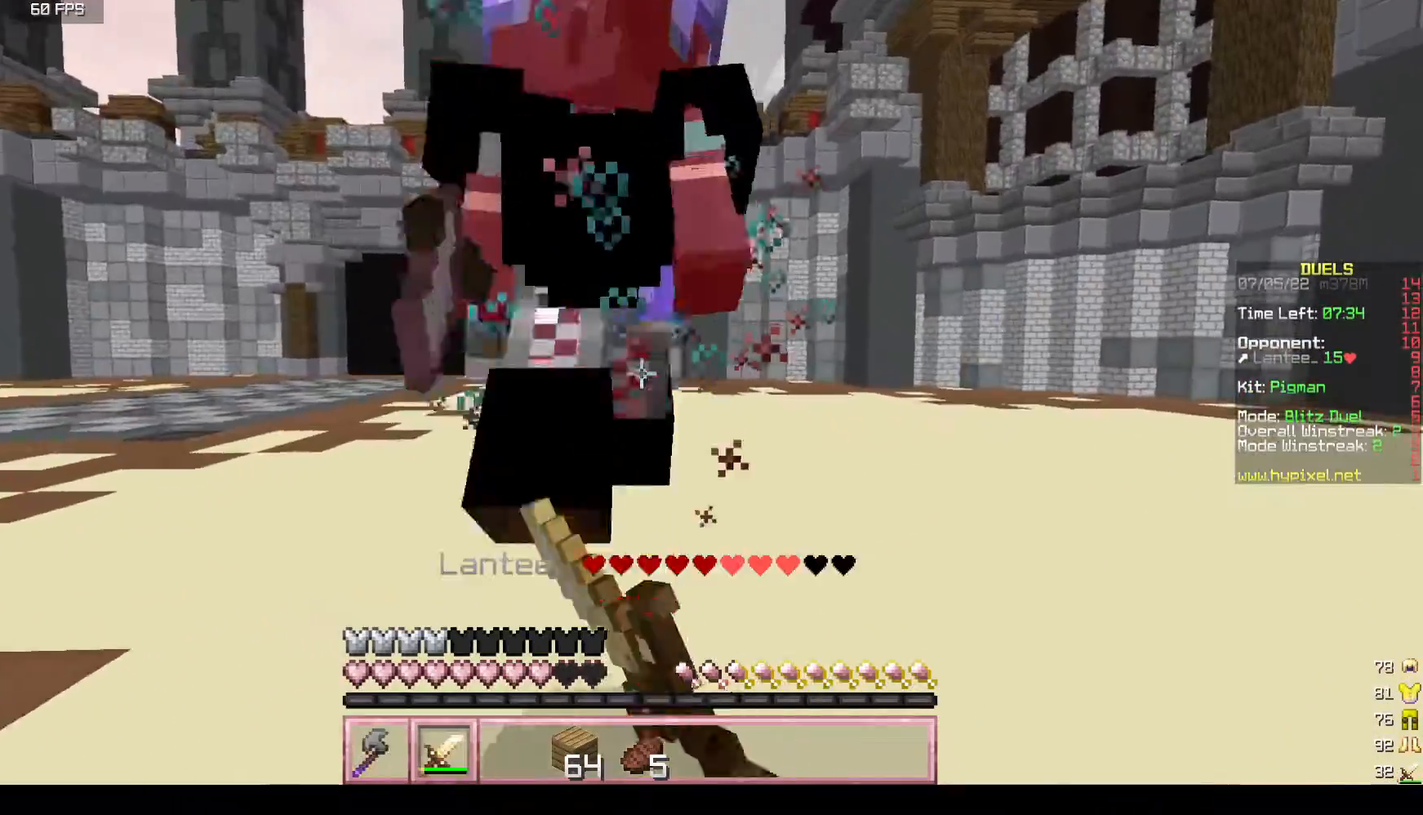
{"keys": ["d", "w"], "mouse": ["left"], "events": [[33, "mouse_right", "down"], [133, "w", "down"], [183, "d", "up"], [200, "mouse_right", "up"], [317, "d", "down"]]}